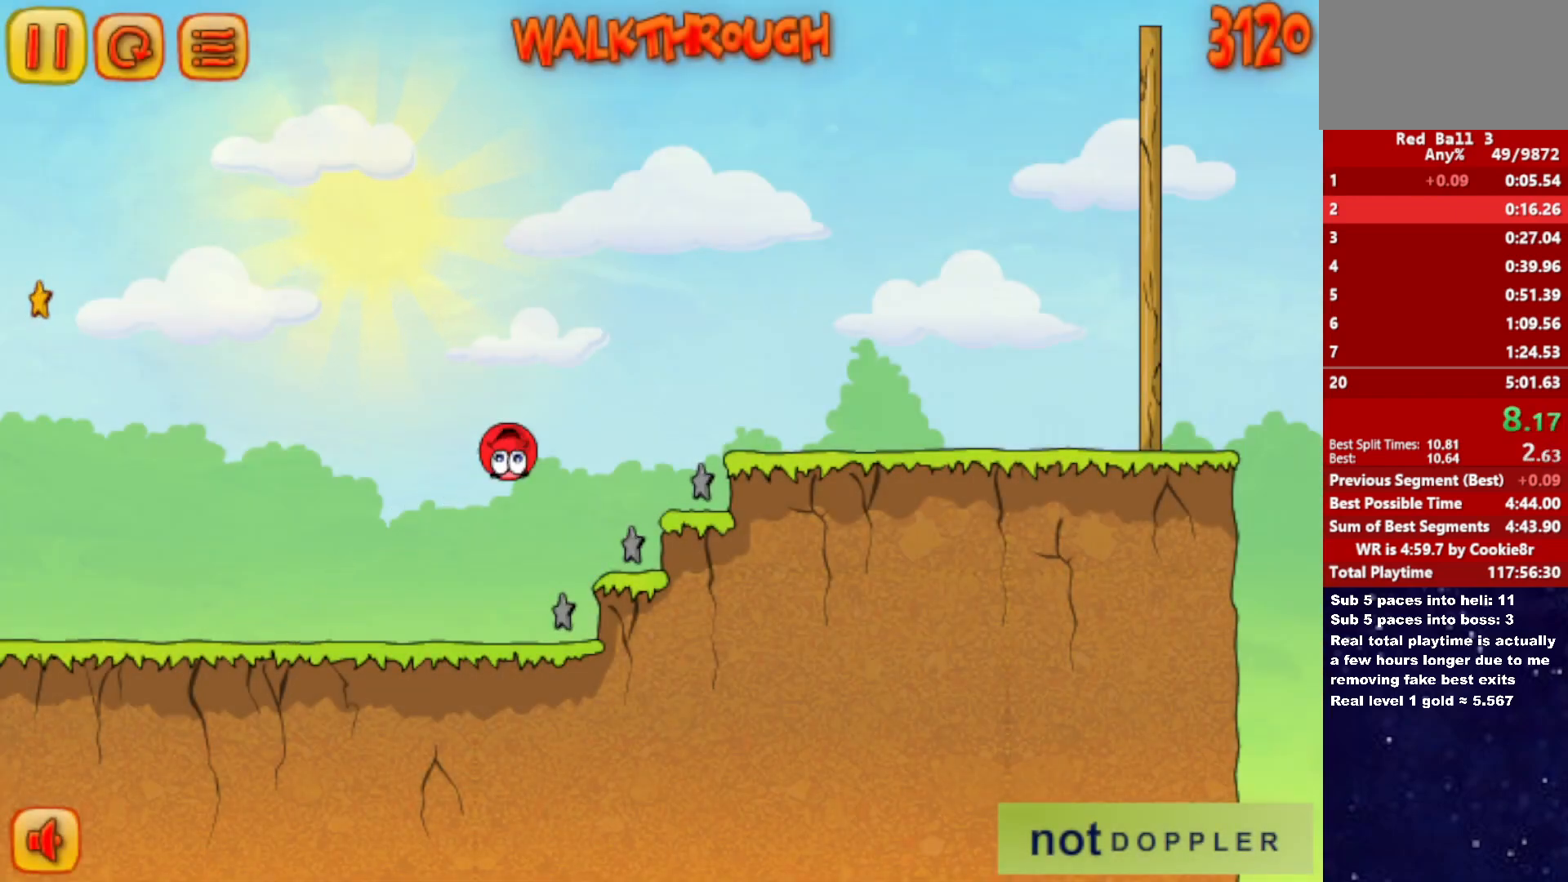
Gameplay with keyboard; each line is a JSON object with the keys held at the frame after it. "events" lists presses ("down") and releases ("up") of "down", "left", "p", "r", "right" and "up" between this image and that frame as [ms after this image, input, new state], when the widget could be followed in between. No other keys are recorded. Mouse input is not recorded.
{"keys": ["right", "up"], "events": []}
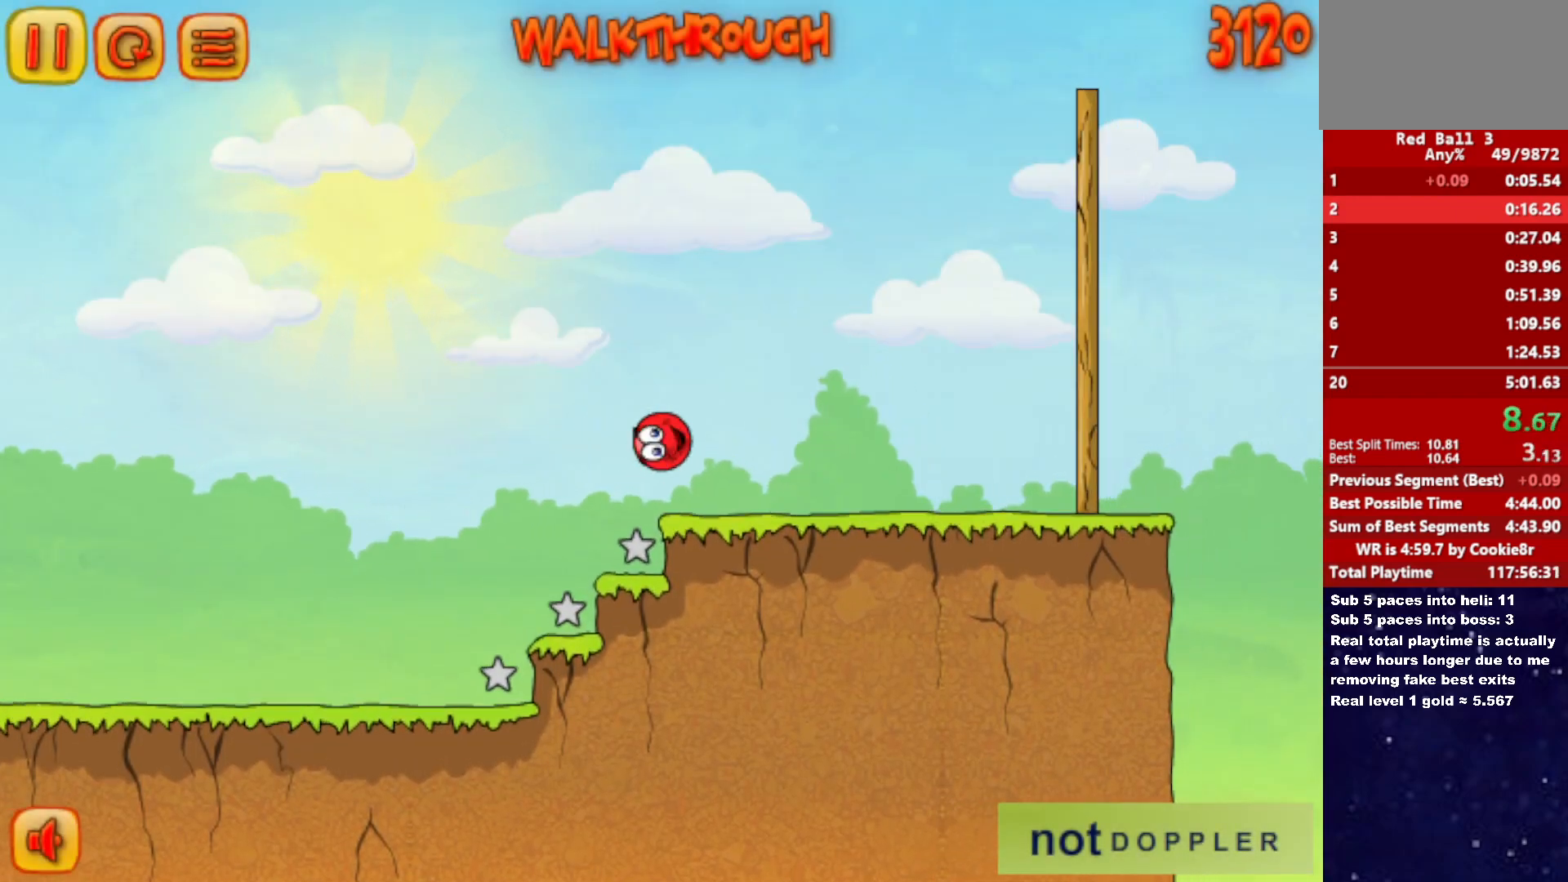
{"keys": ["right"], "events": [[267, "up", "up"]]}
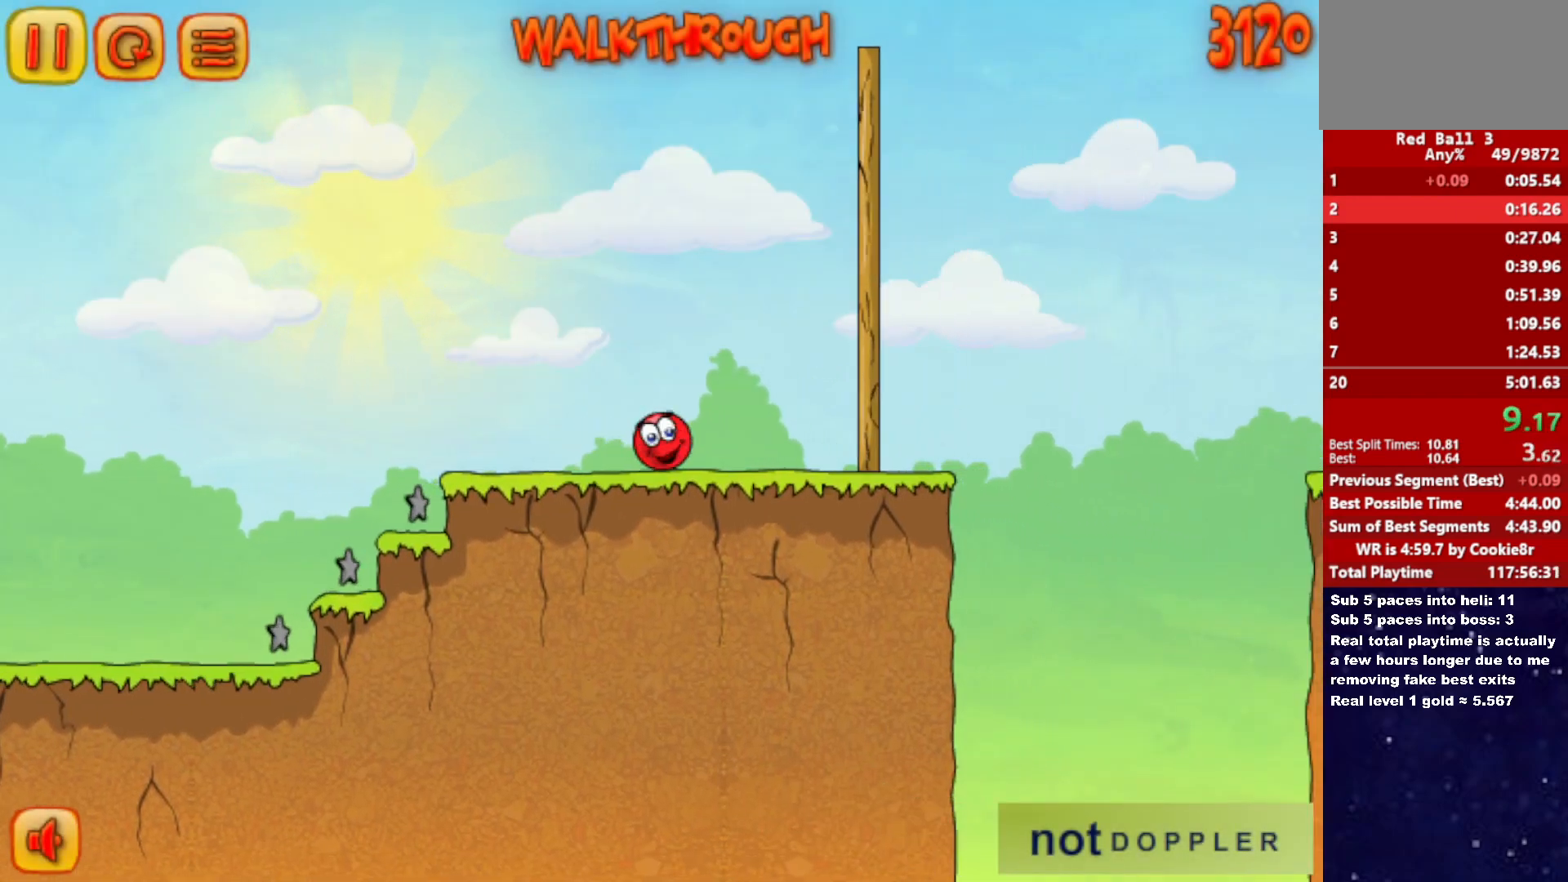
{"keys": ["right", "up"], "events": [[50, "up", "down"]]}
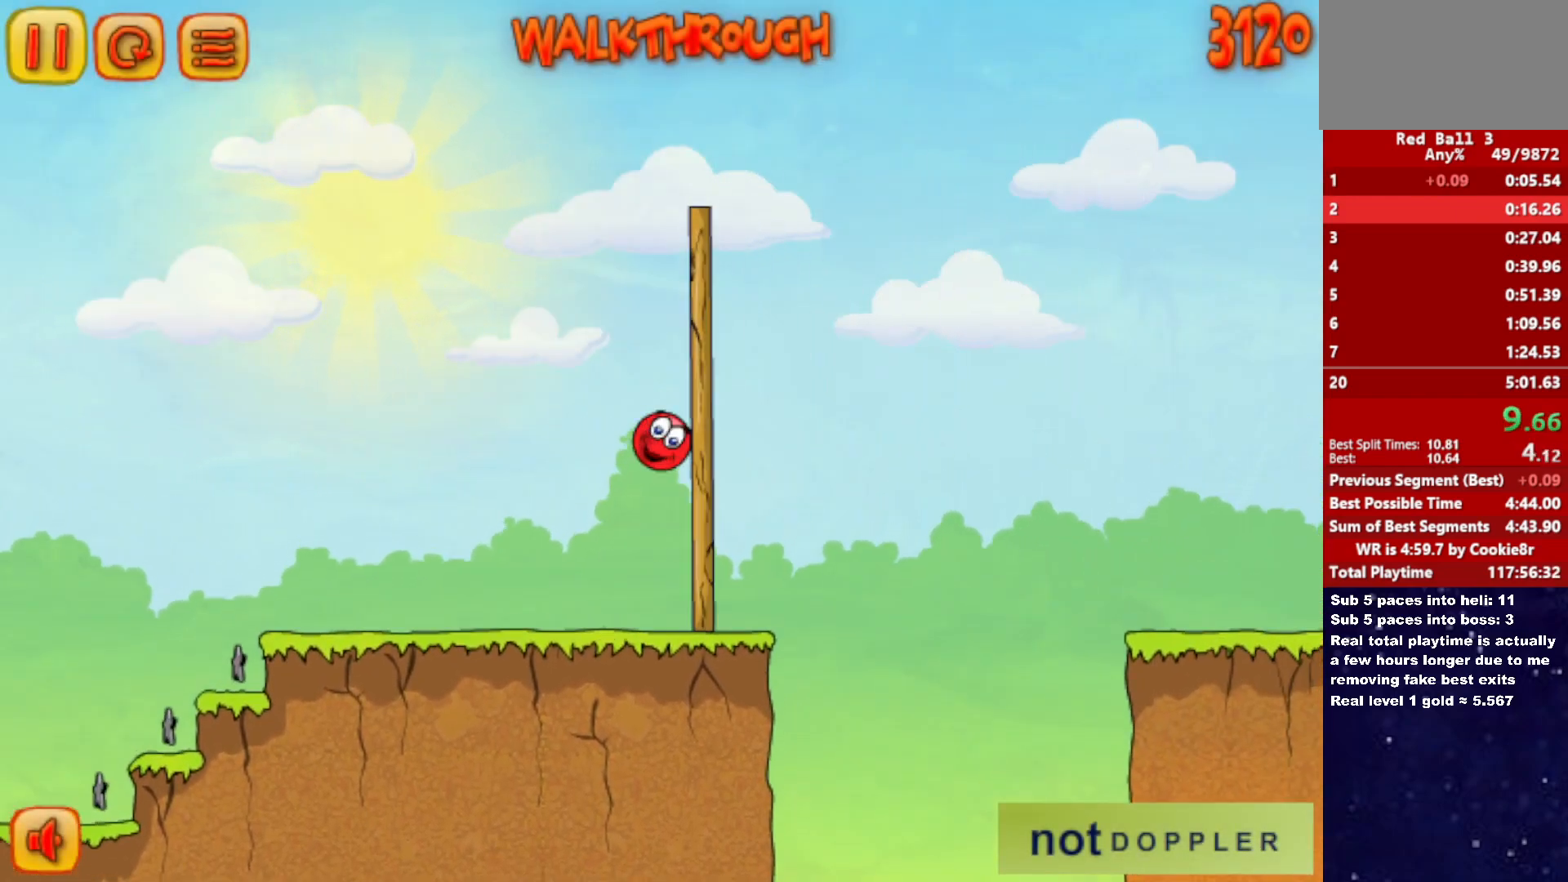
{"keys": ["right", "up"], "events": []}
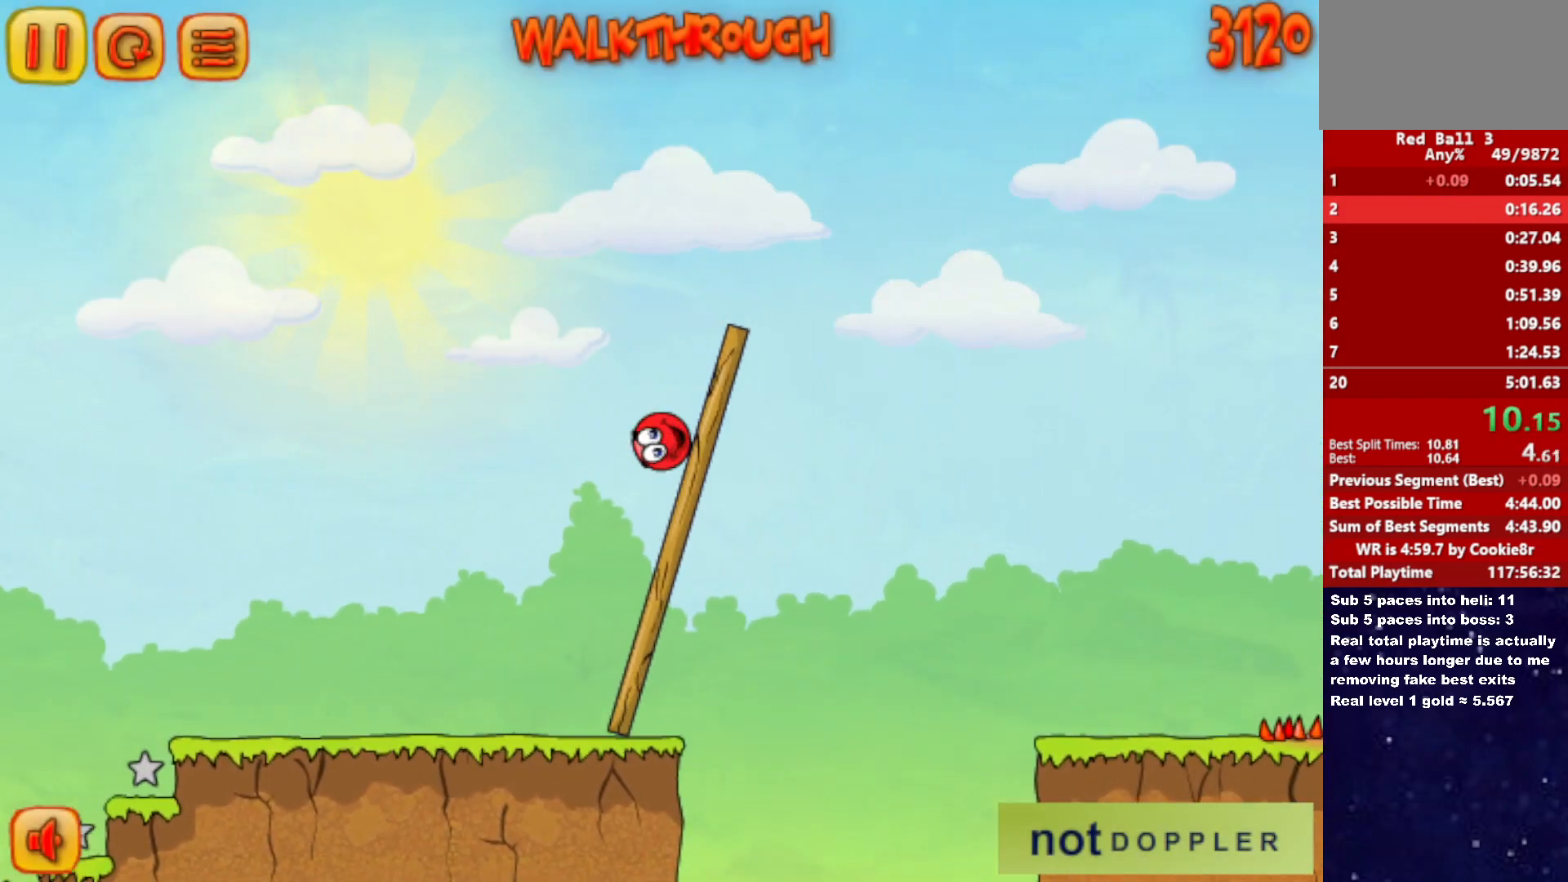
{"keys": ["right", "up"], "events": []}
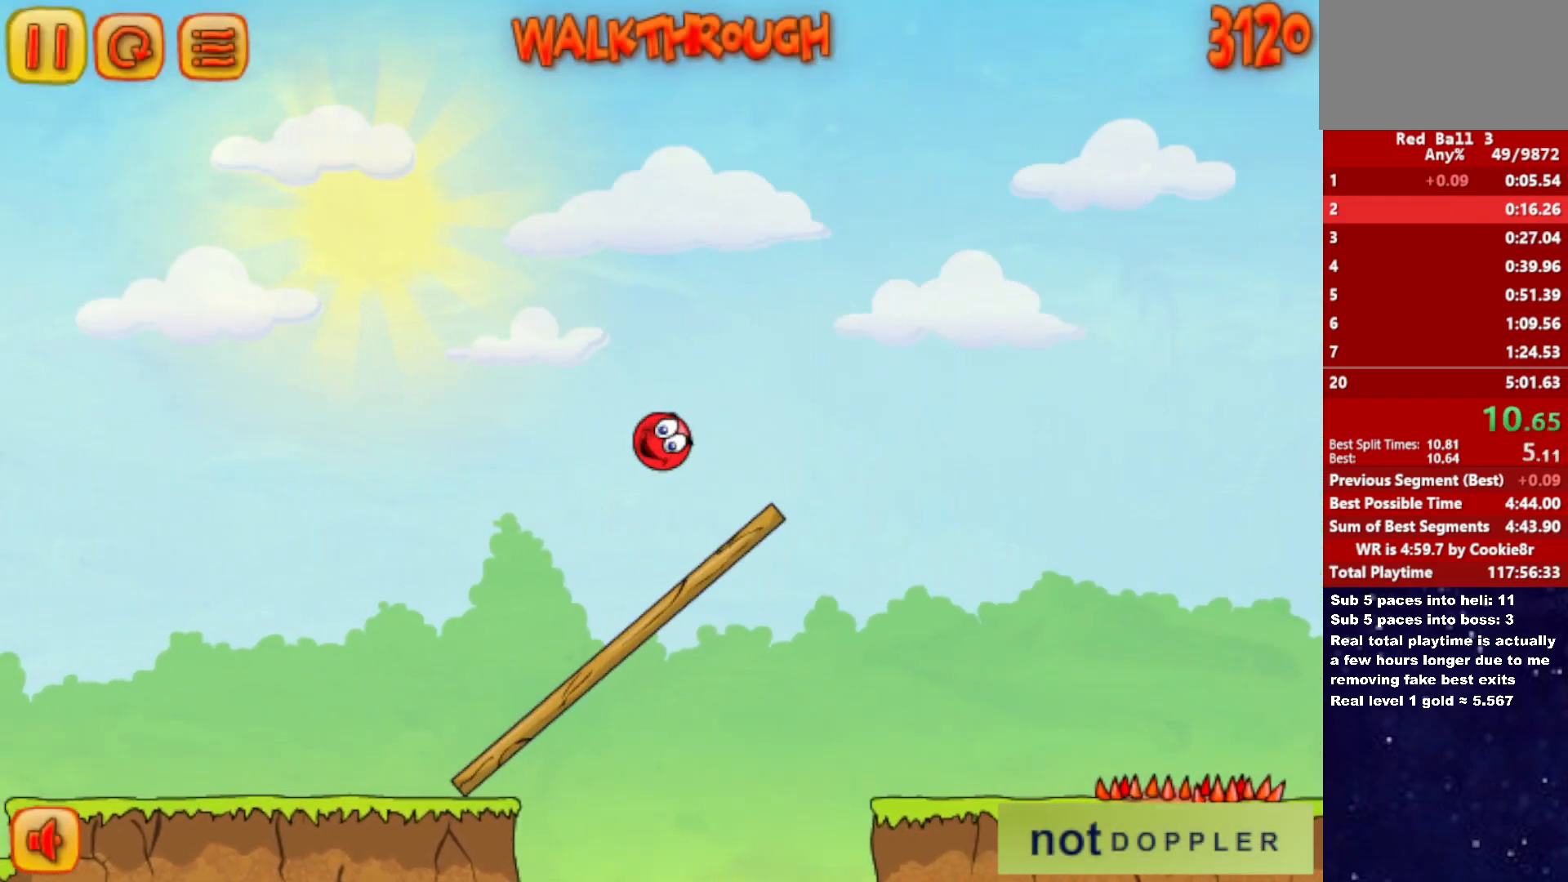
{"keys": ["right", "up"], "events": []}
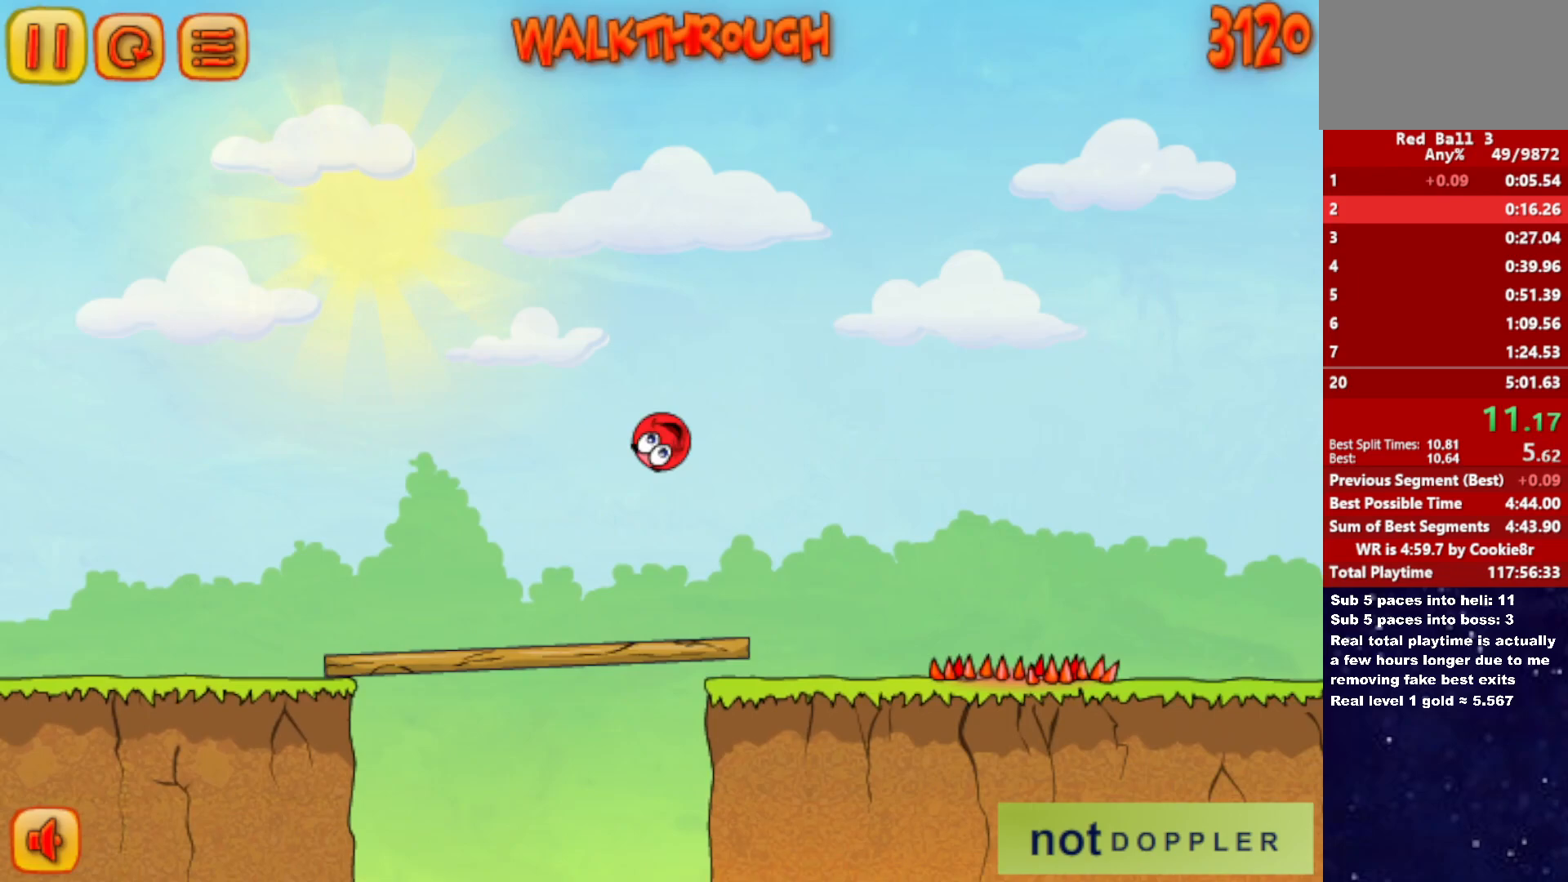
{"keys": ["right"], "events": [[317, "up", "up"]]}
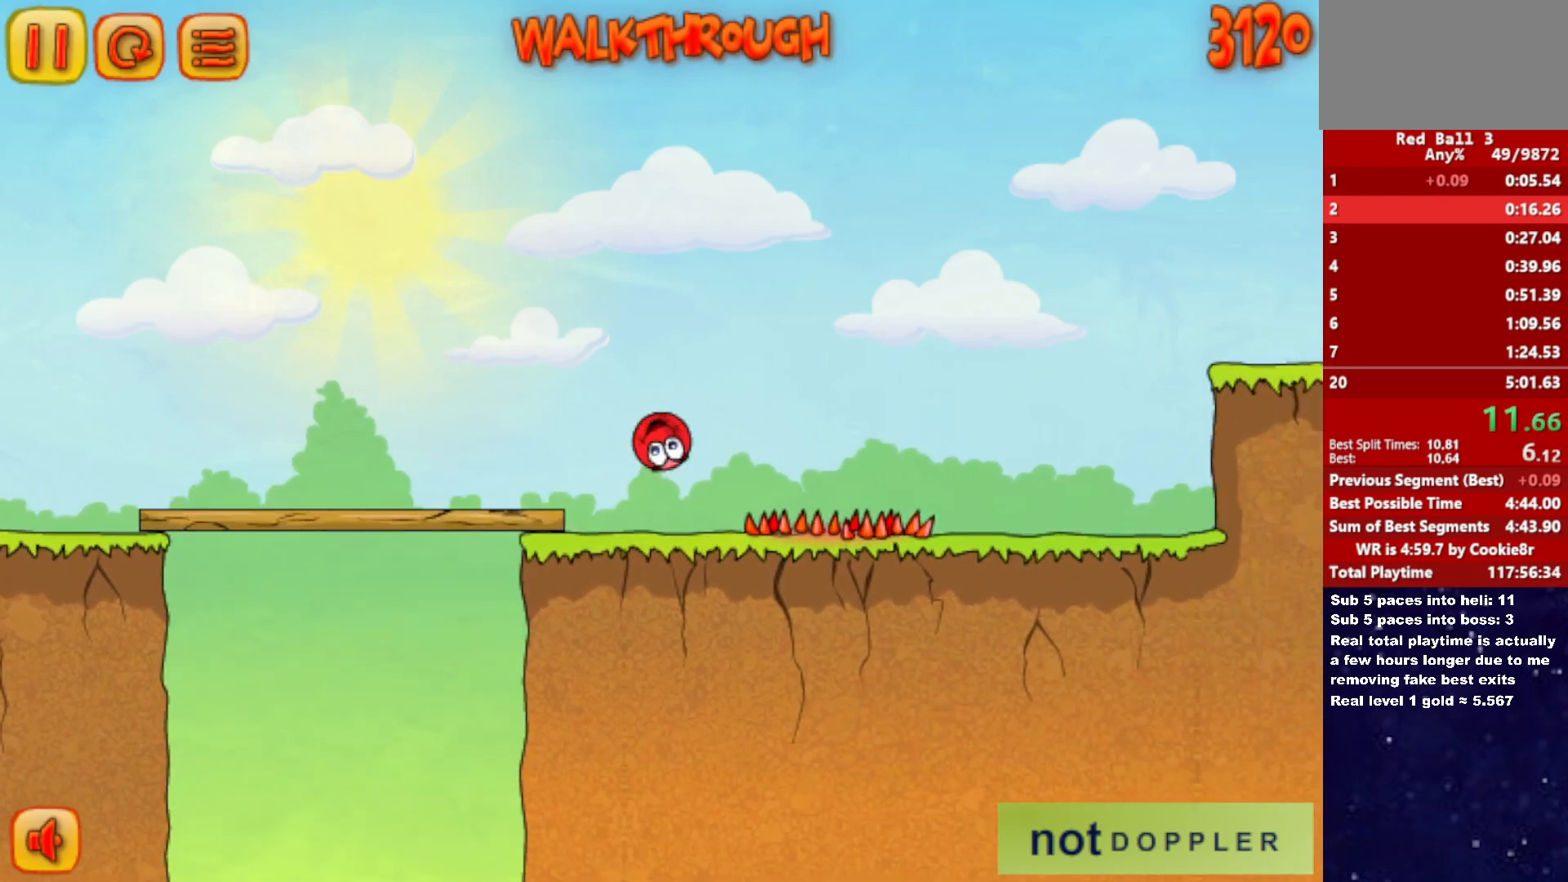
{"keys": ["right"], "events": []}
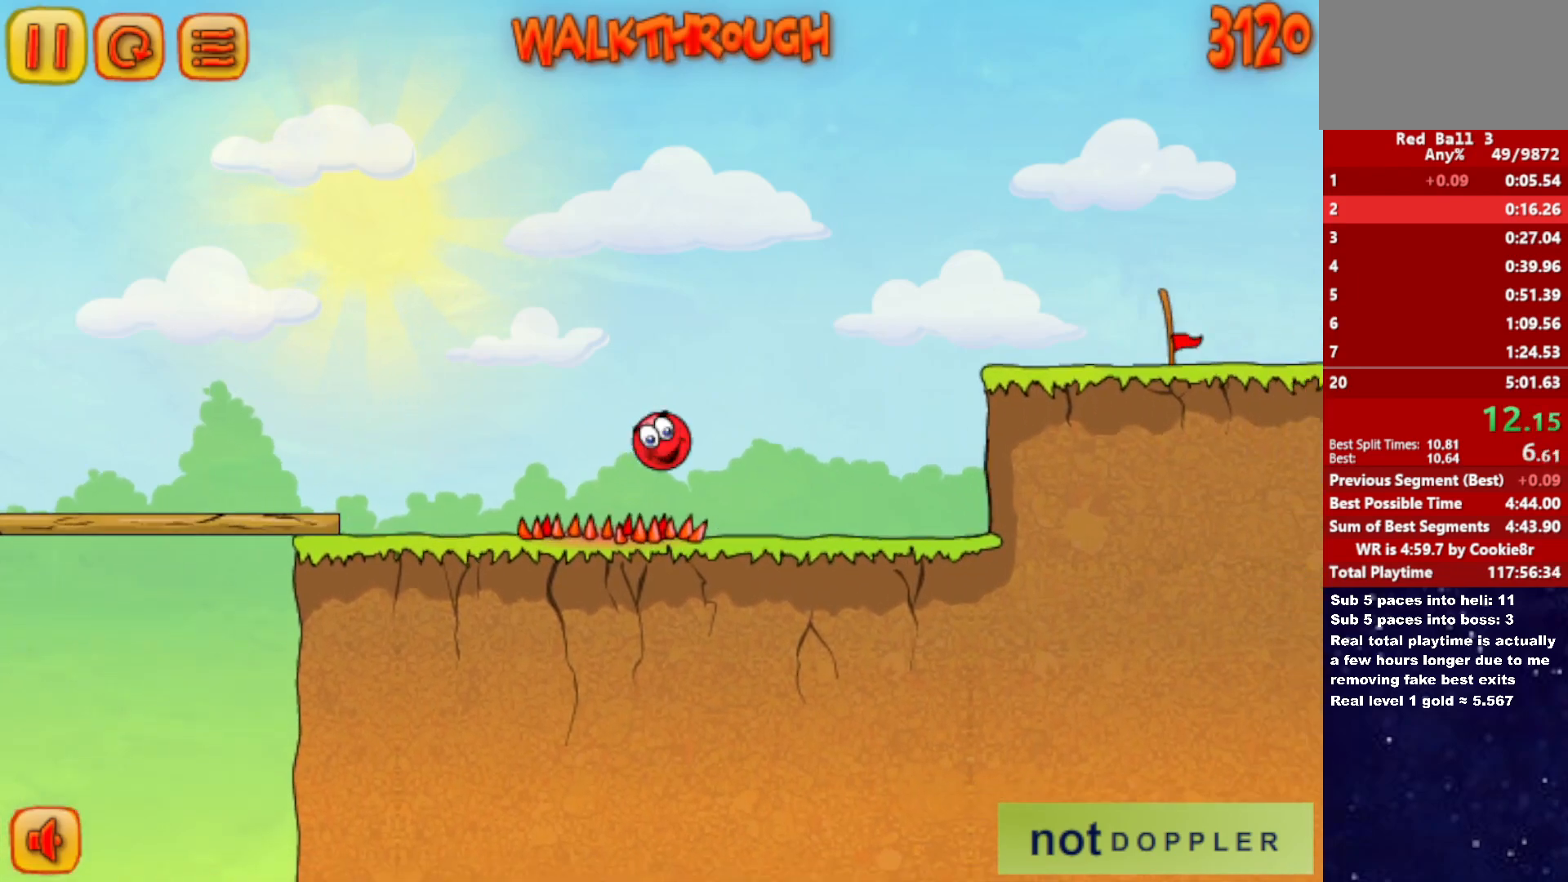
{"keys": ["right", "up"], "events": [[283, "up", "down"]]}
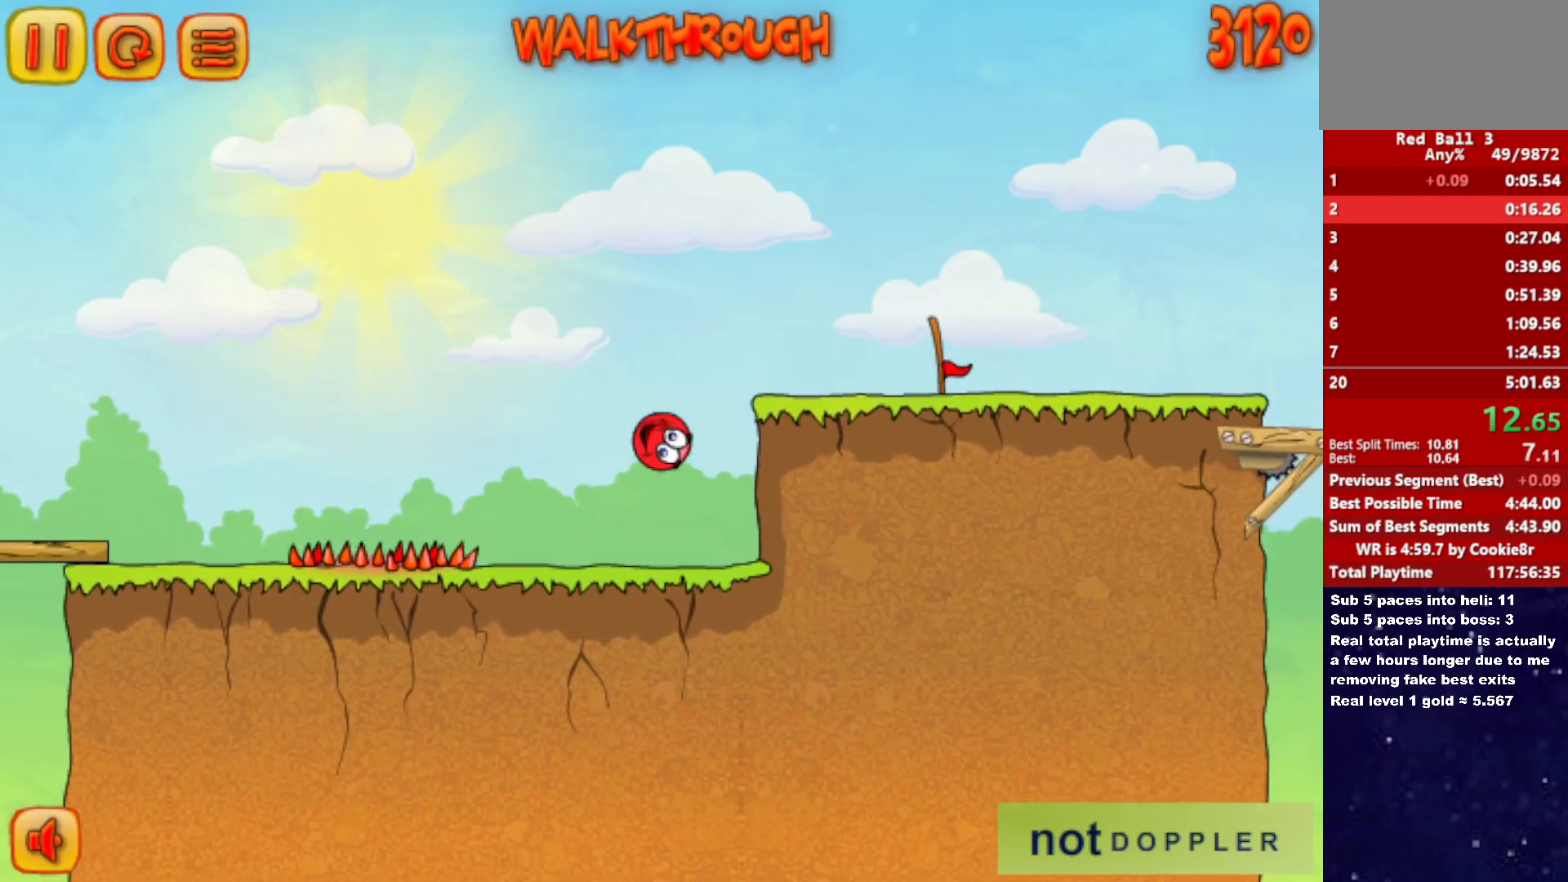
{"keys": ["right"], "events": [[433, "up", "up"]]}
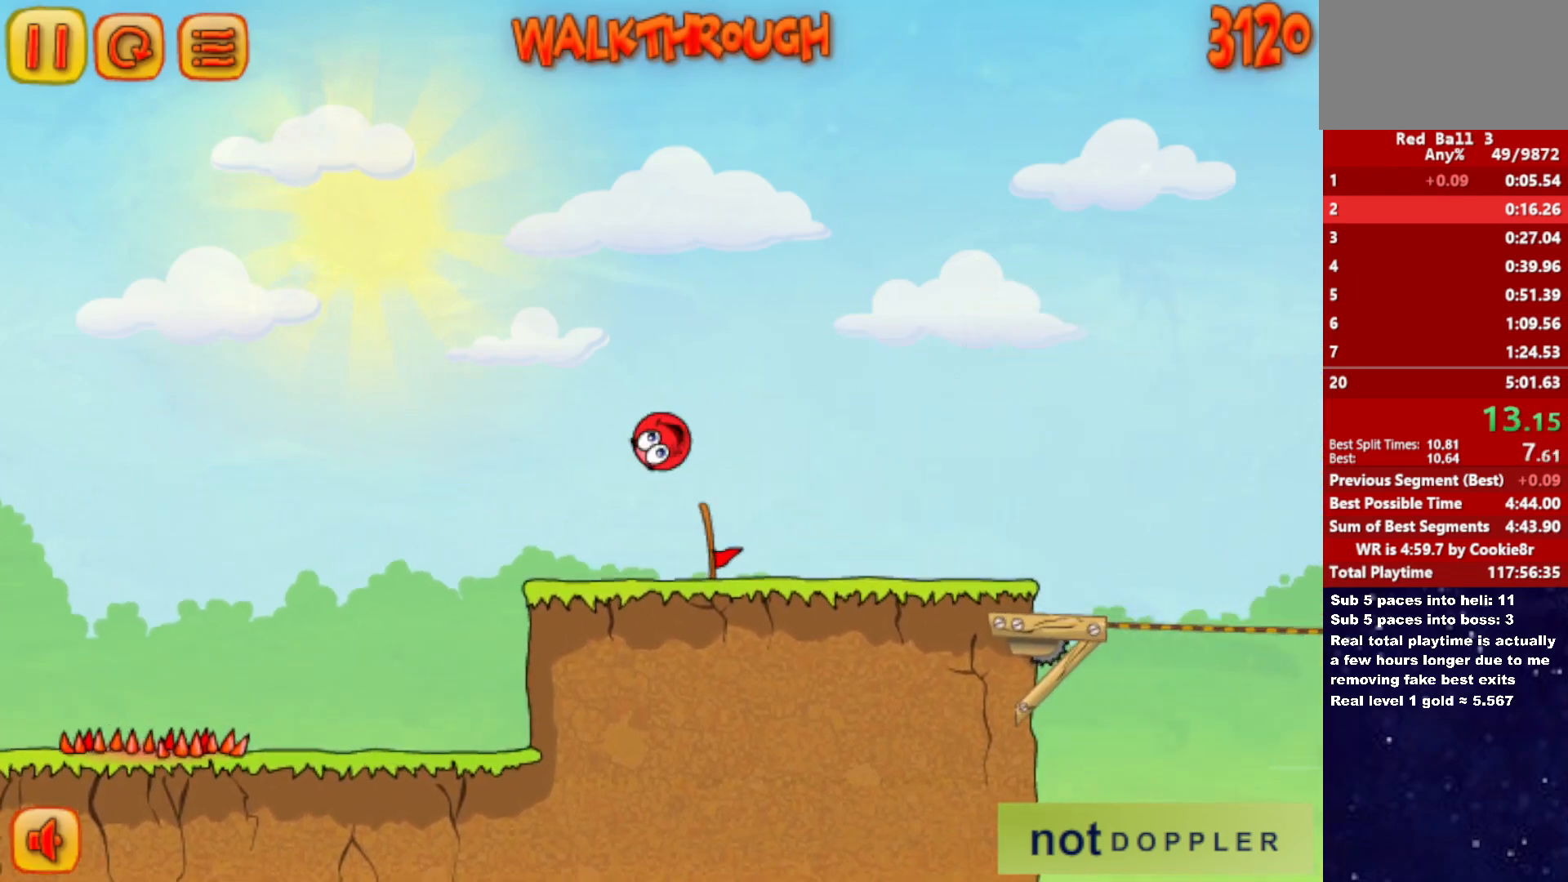
{"keys": ["right"], "events": []}
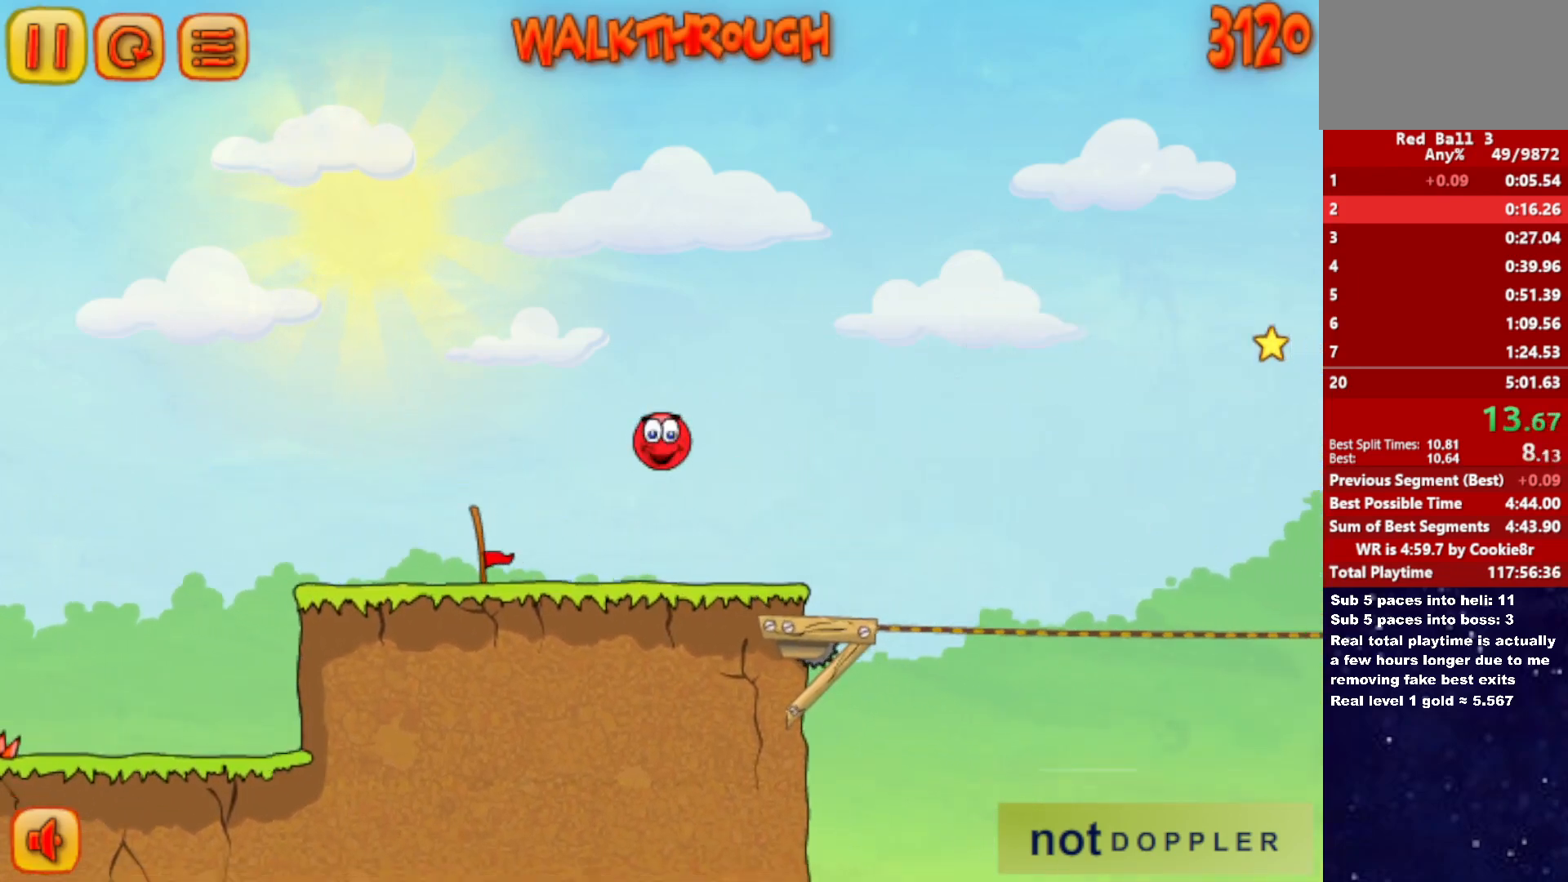
{"keys": ["right", "up"], "events": [[200, "up", "down"]]}
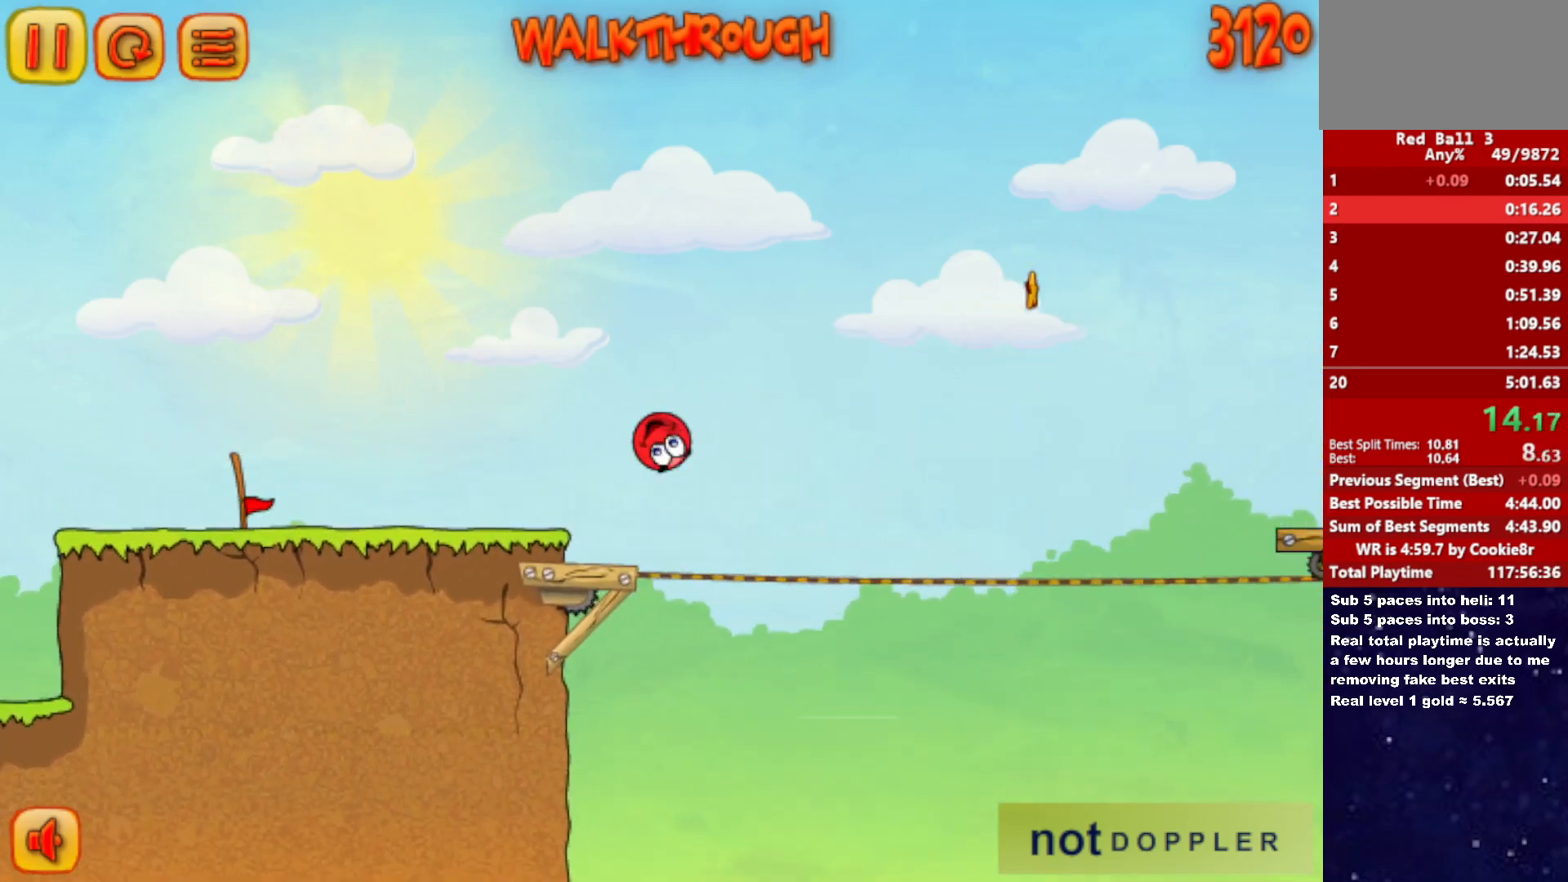
{"keys": ["right"], "events": [[283, "up", "up"]]}
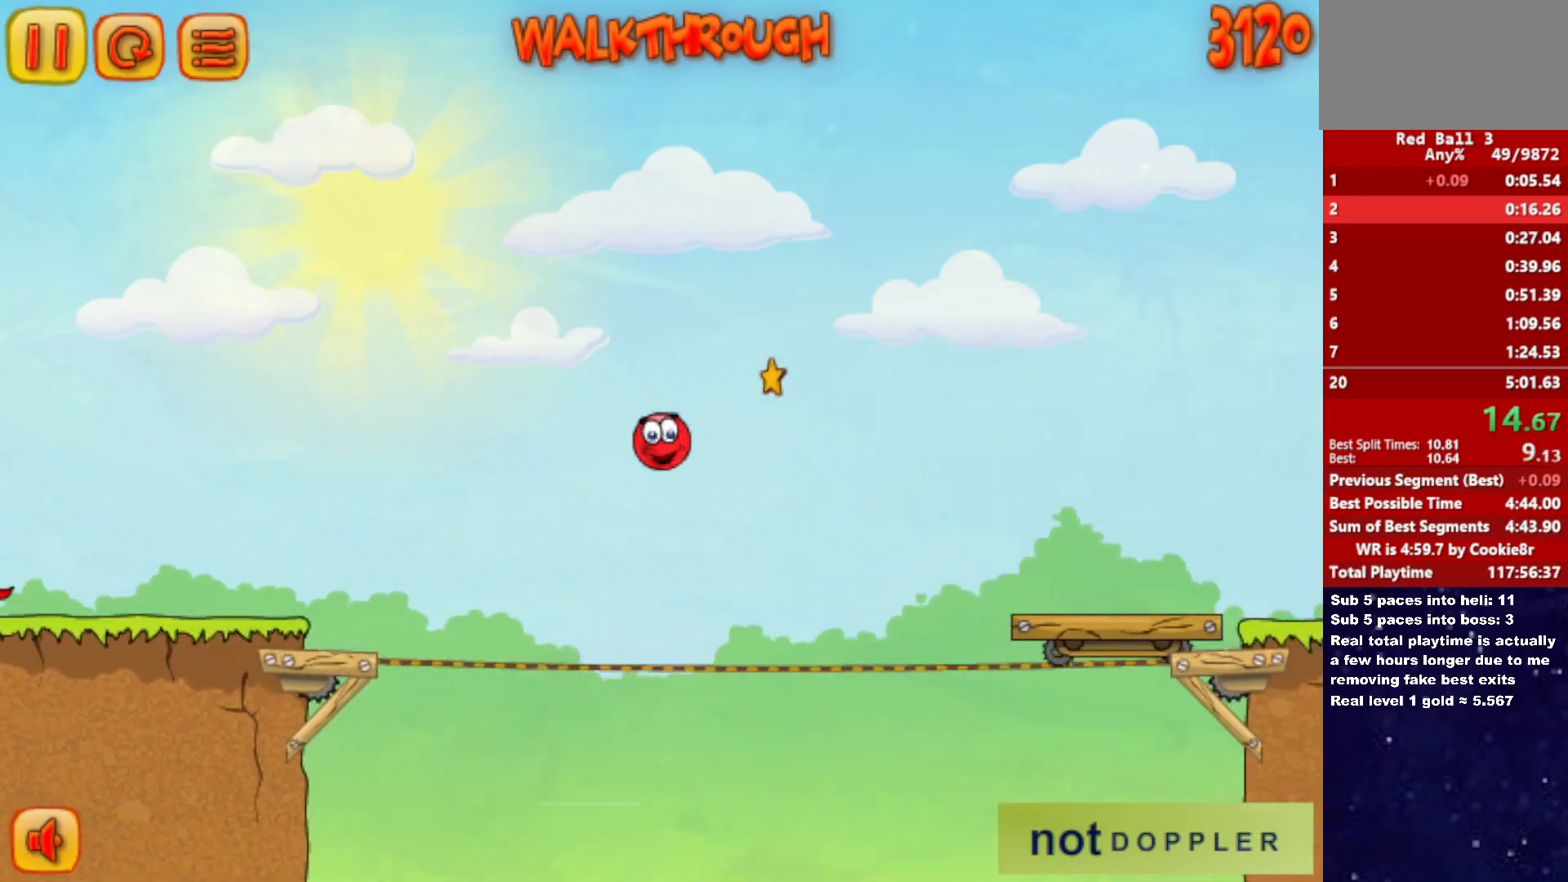
{"keys": ["right", "up"], "events": [[383, "up", "down"]]}
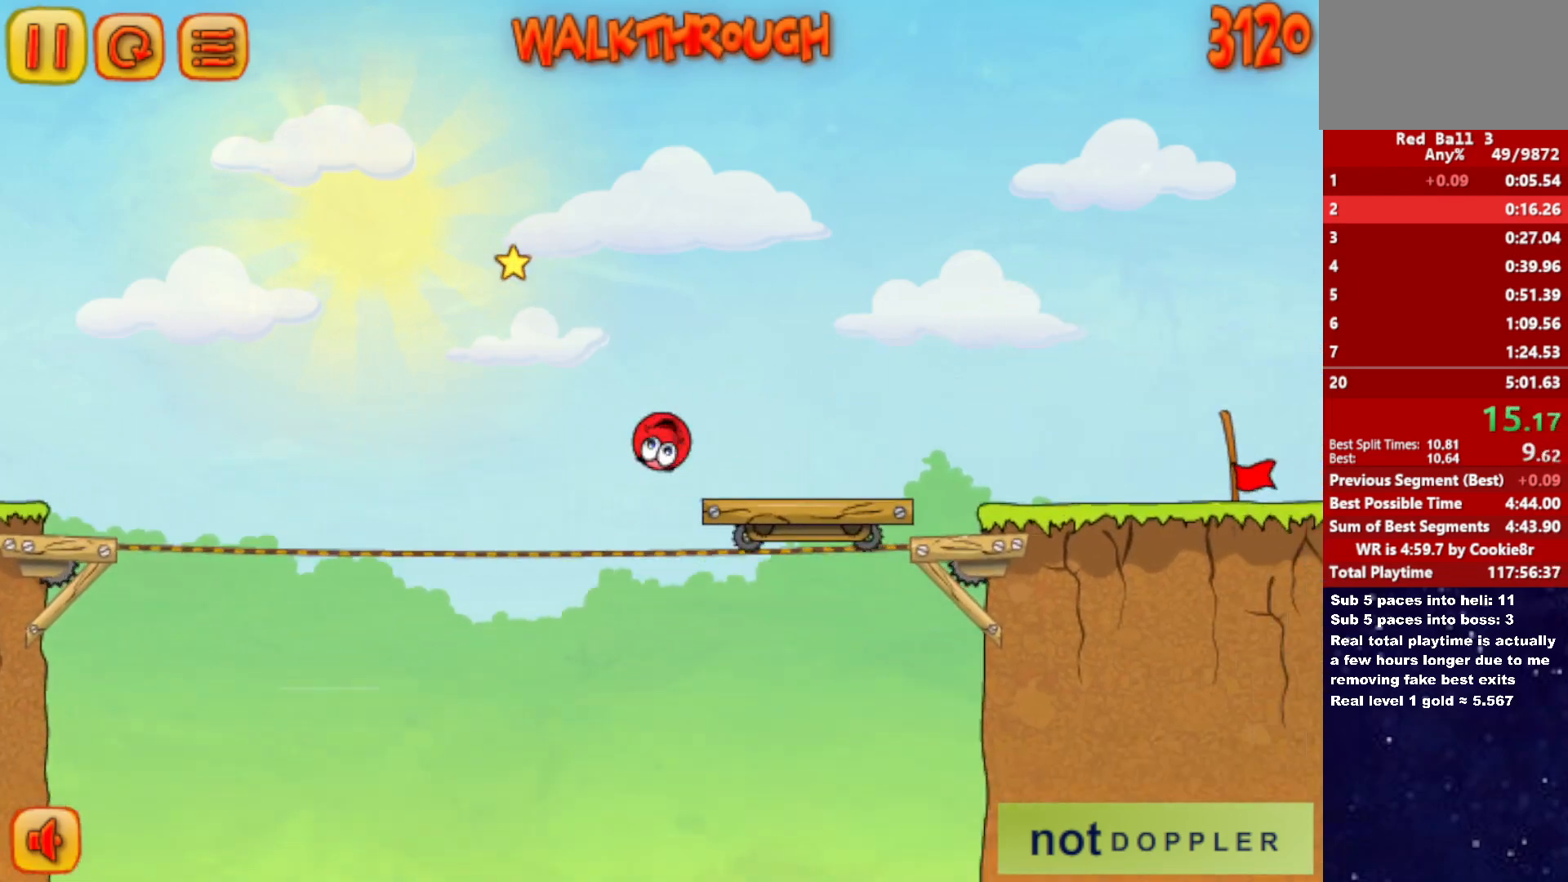
{"keys": ["right"], "events": [[100, "up", "up"]]}
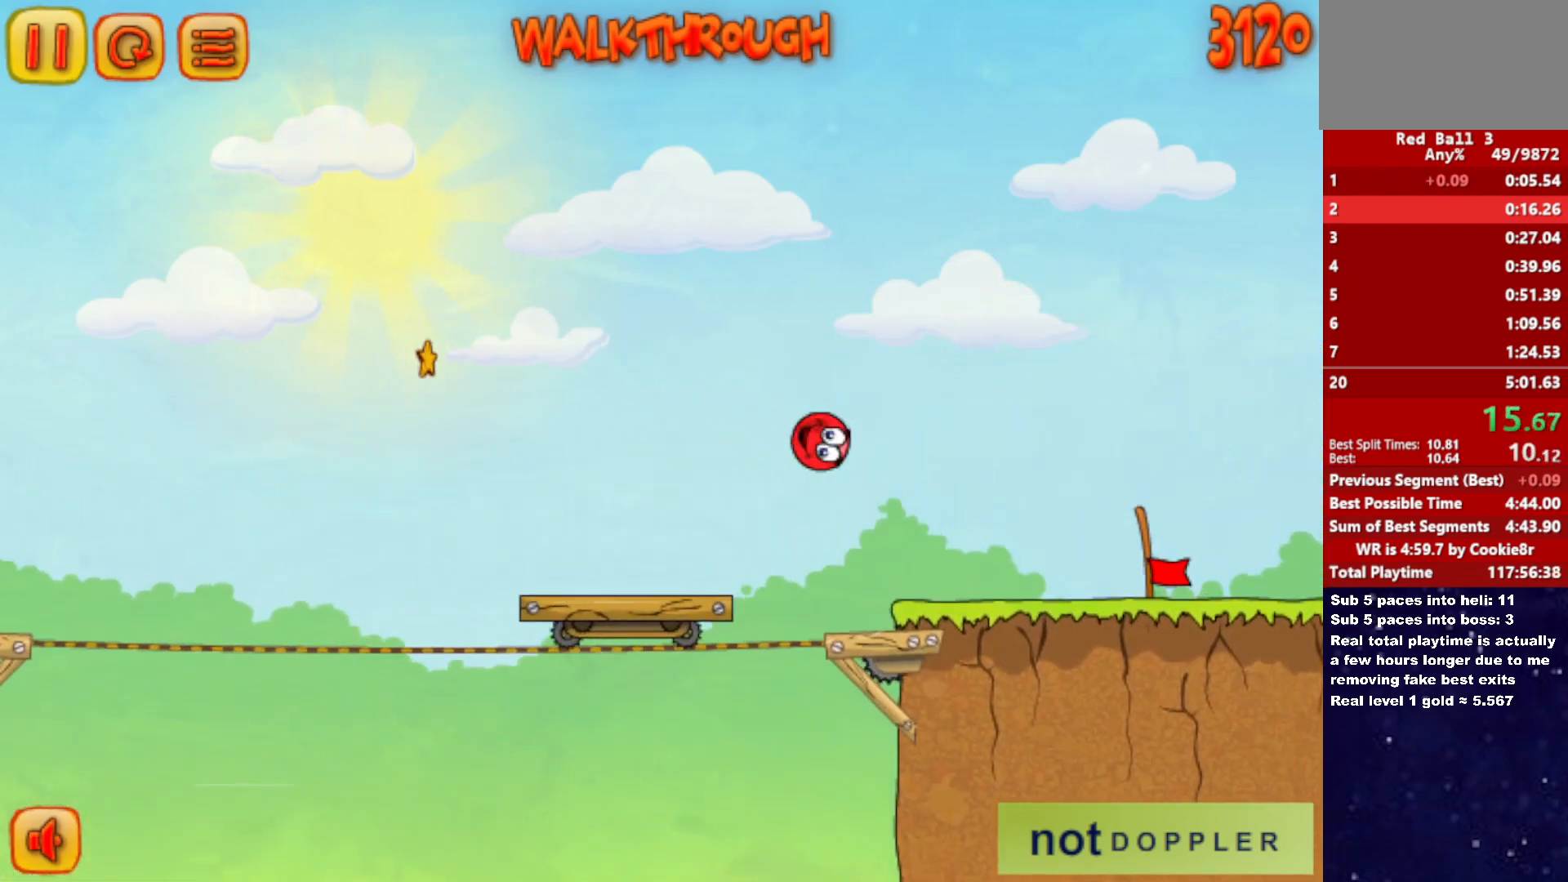
{"keys": ["right"], "events": []}
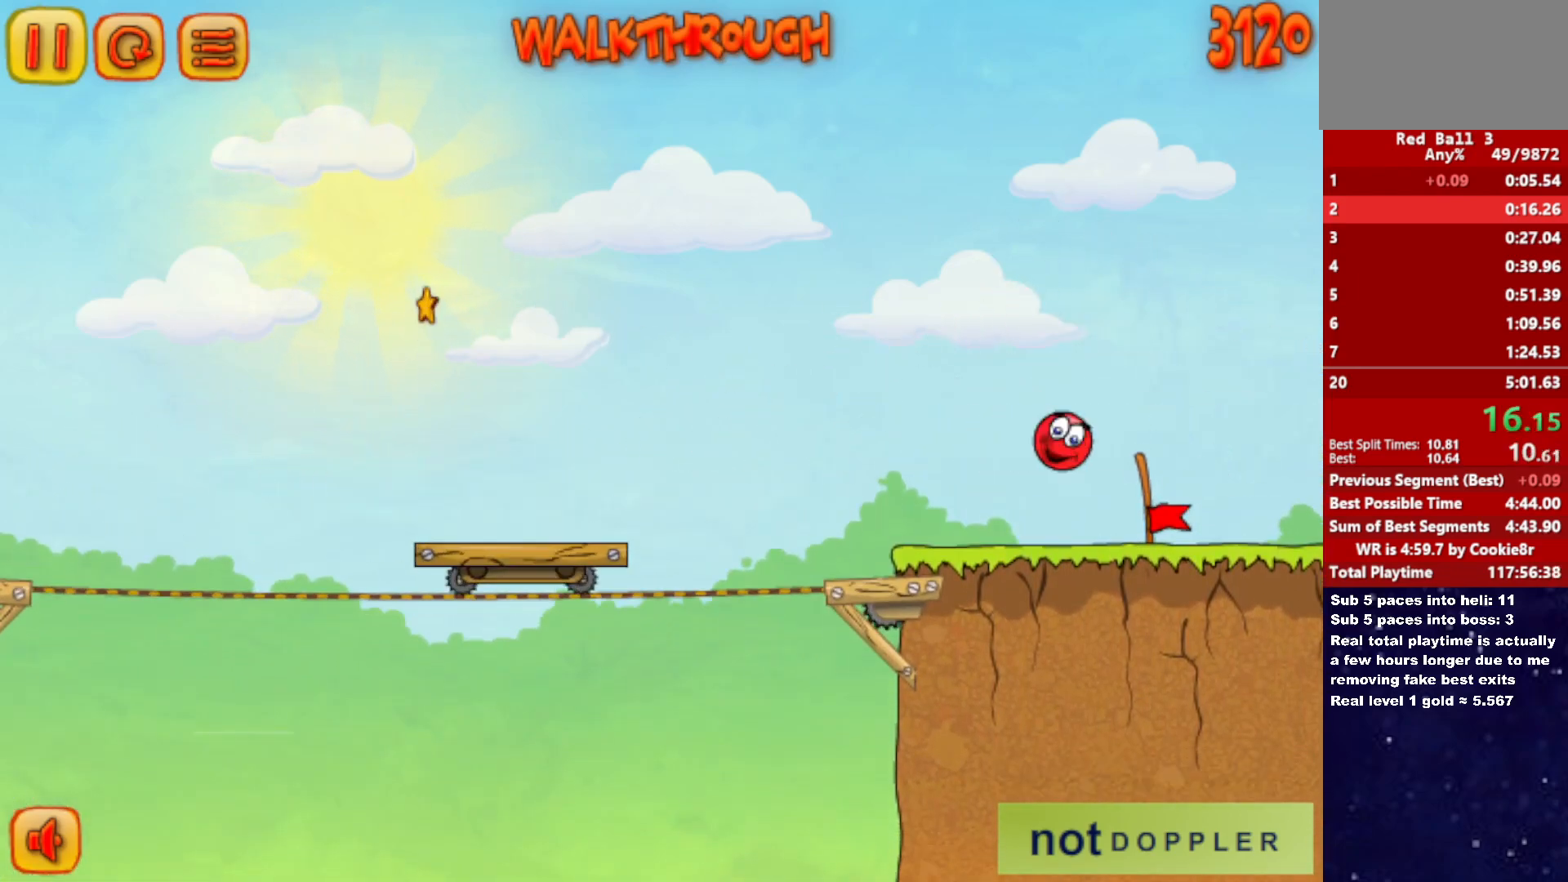
{"keys": ["right"], "events": []}
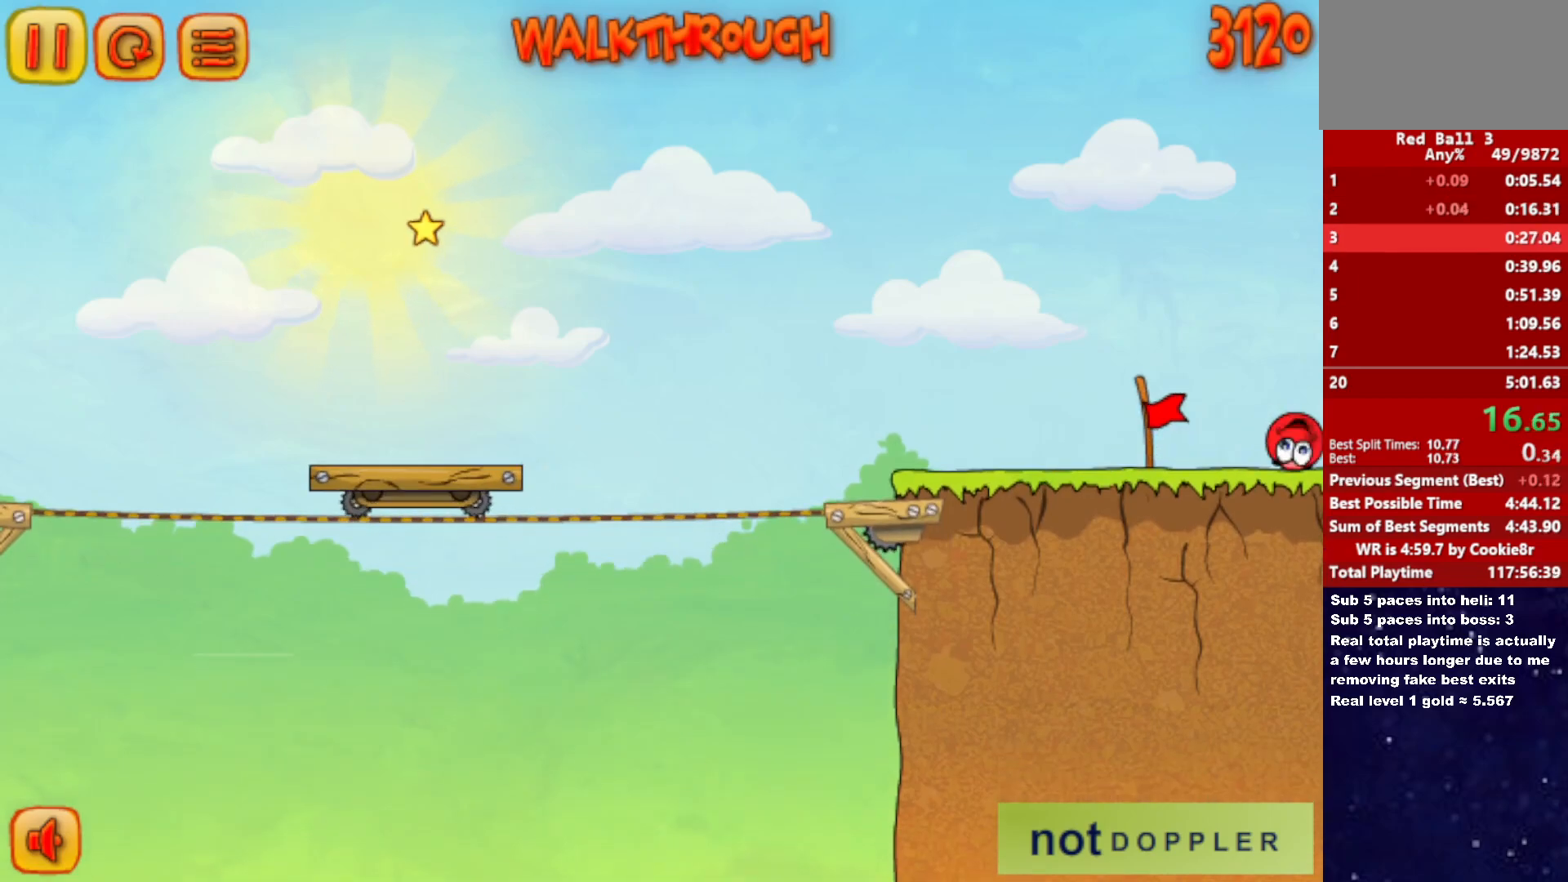
{"keys": ["right"], "events": [[33, "right", "up"], [117, "right", "down"]]}
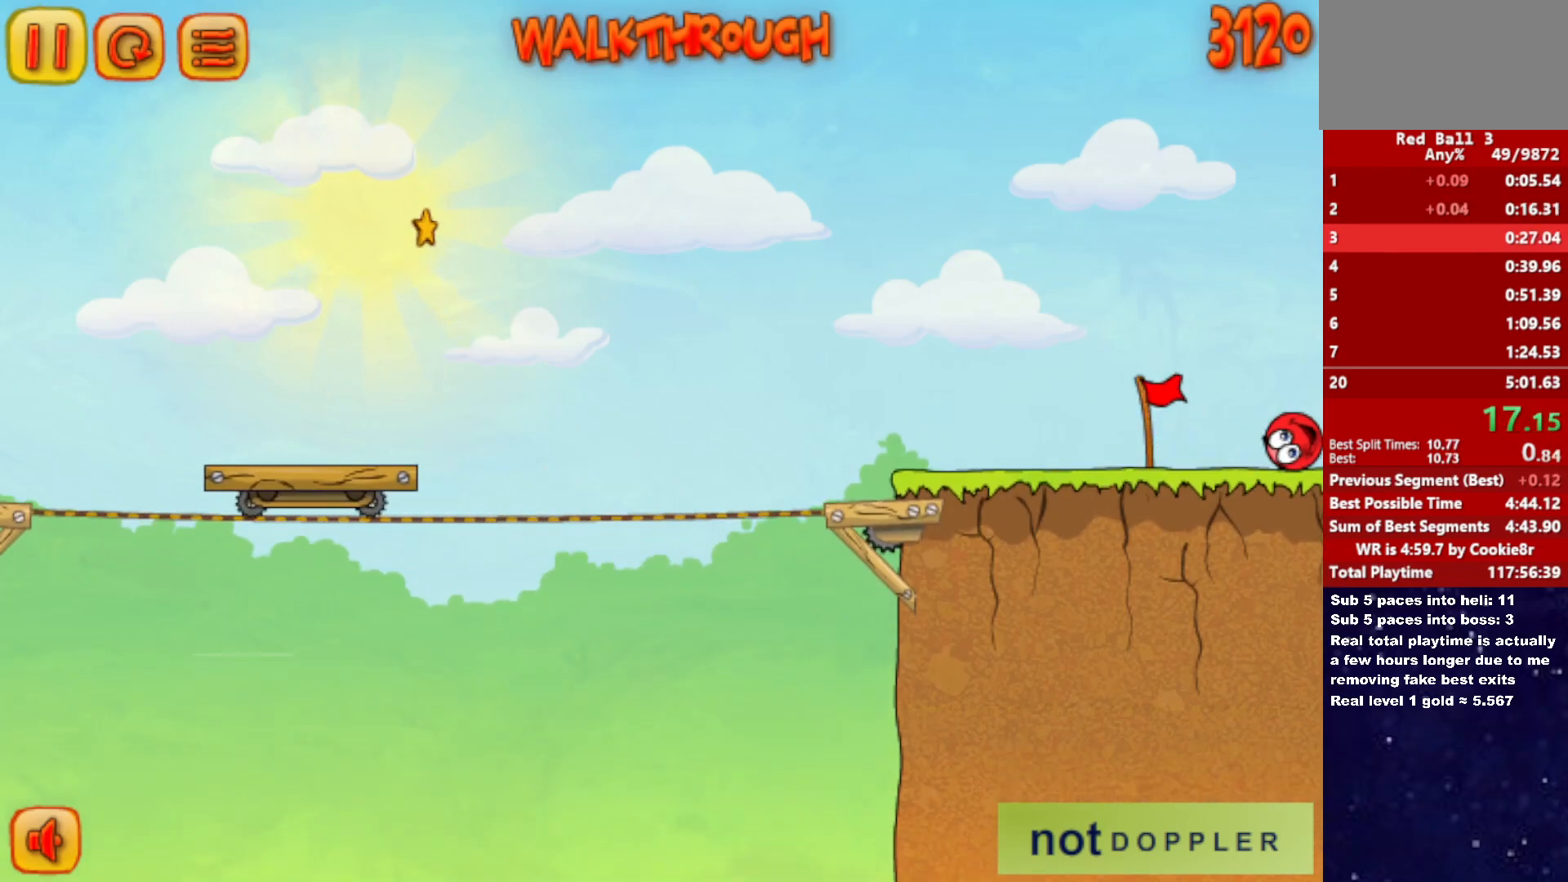
{"keys": ["right"], "events": []}
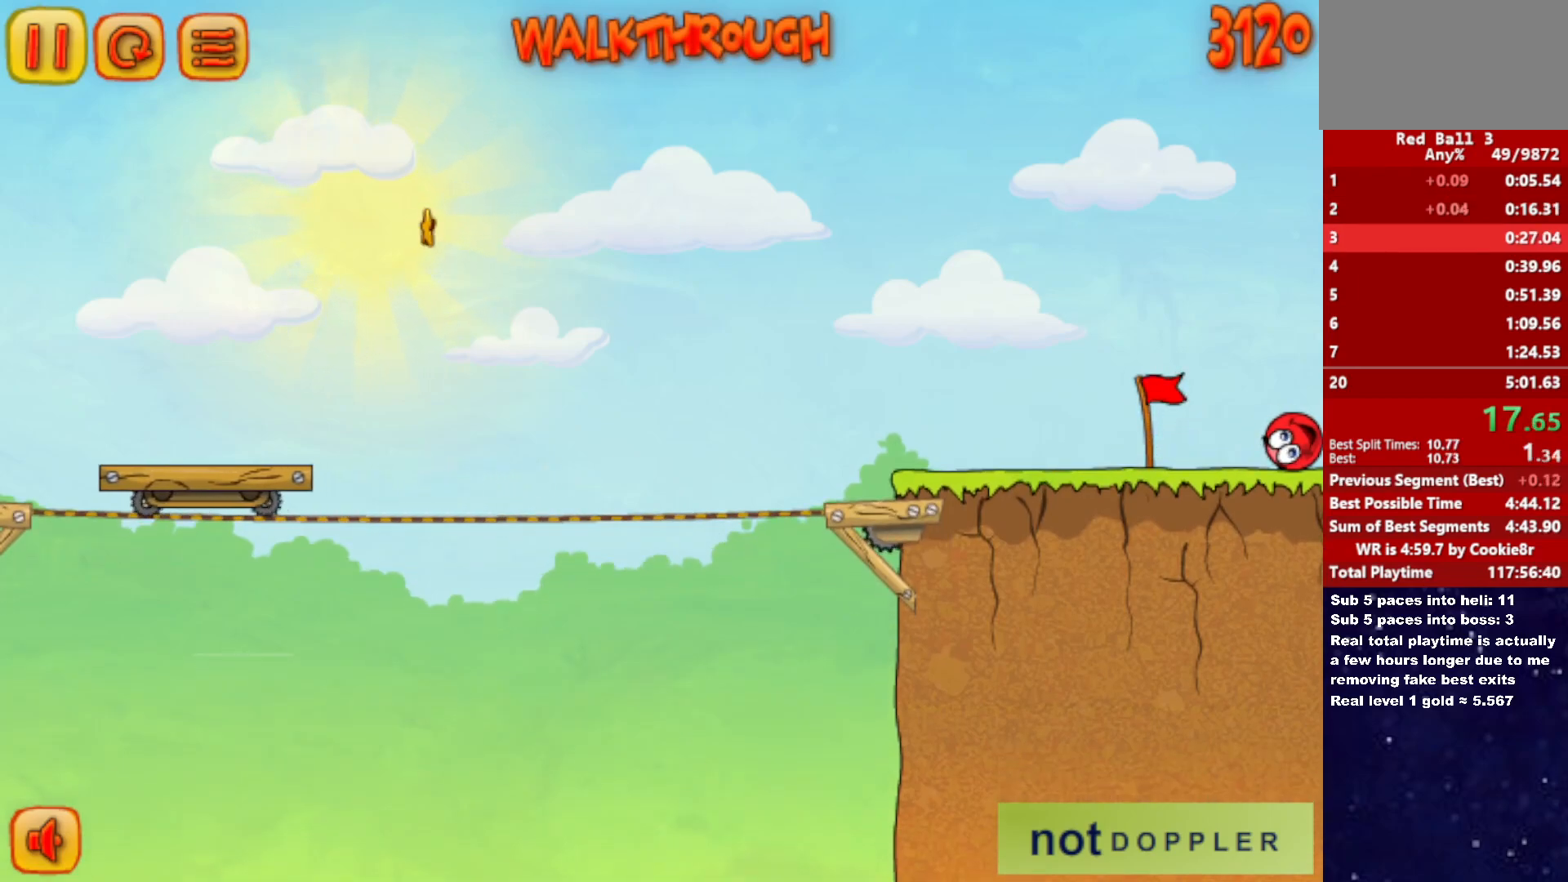
{"keys": ["right"], "events": []}
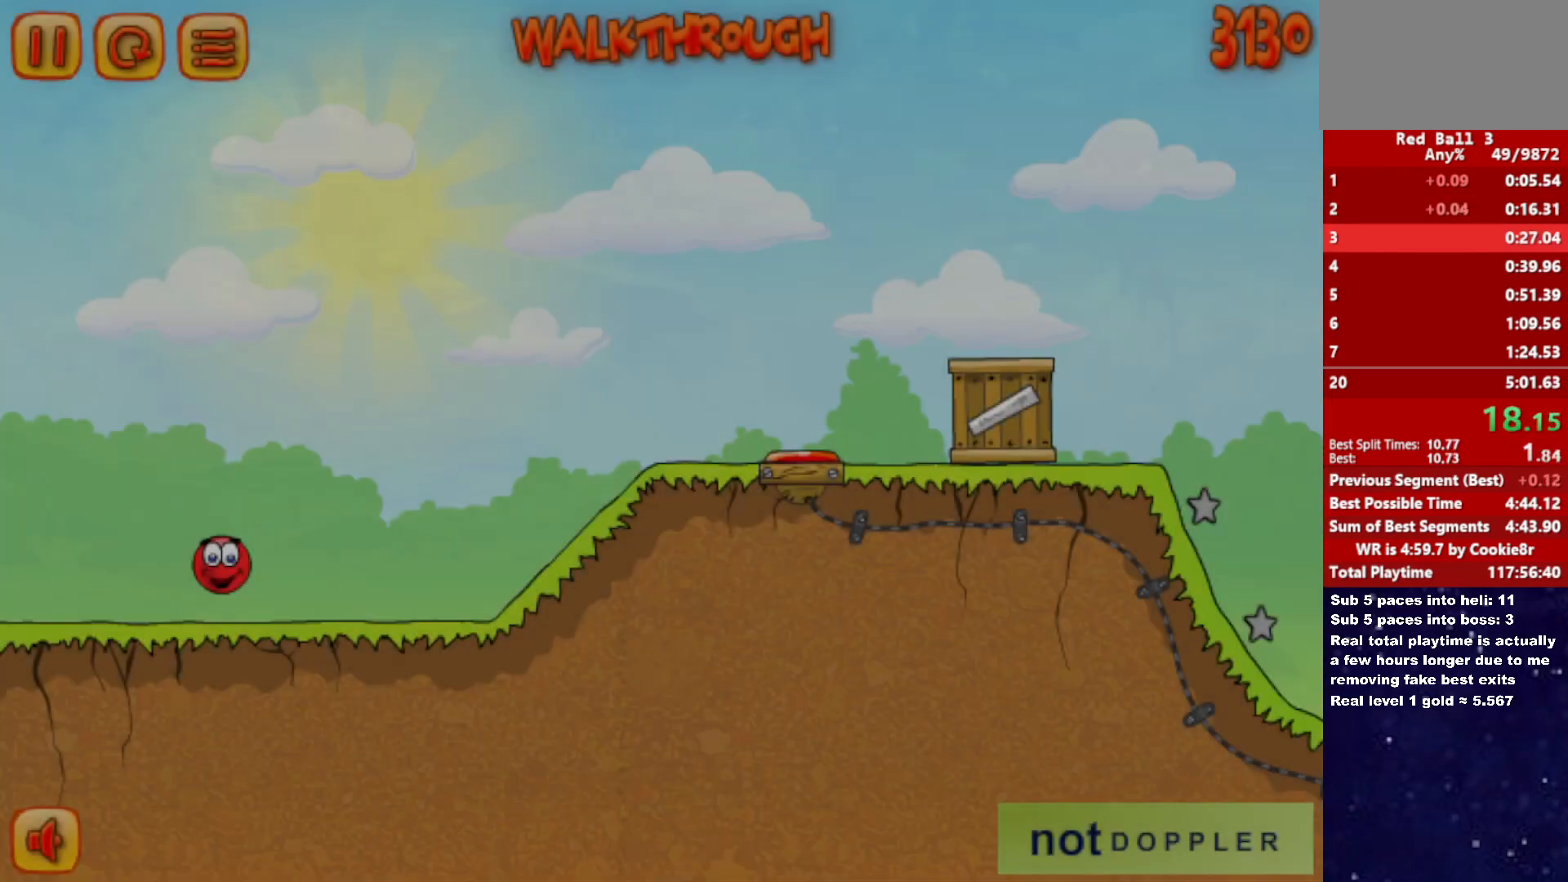
{"keys": ["right"], "events": [[333, "up", "down"], [367, "up", "up"]]}
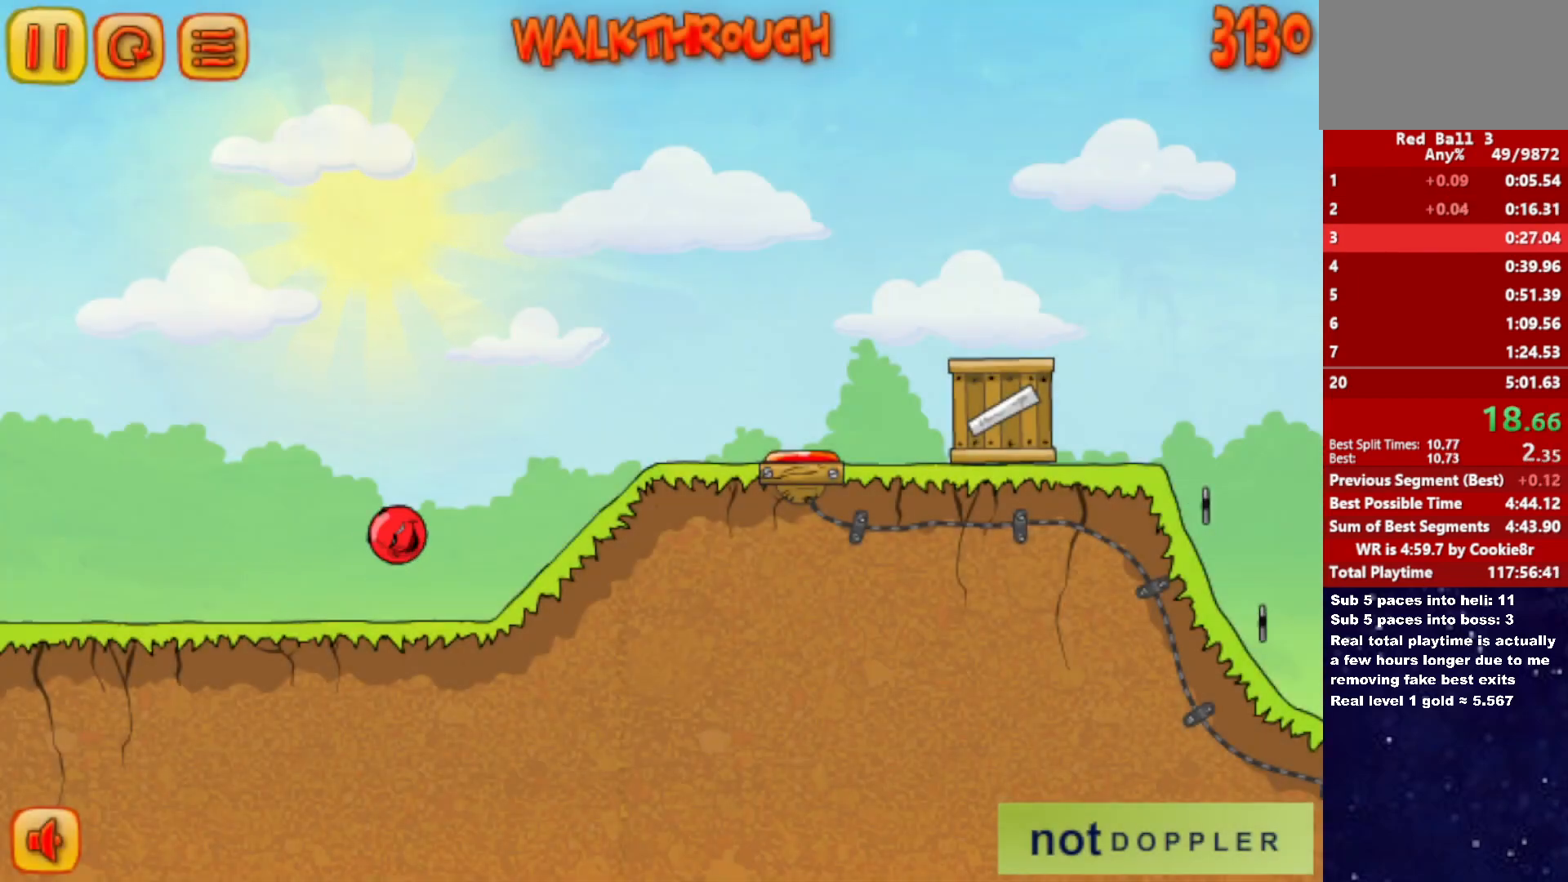
{"keys": ["right", "up"], "events": [[467, "up", "down"]]}
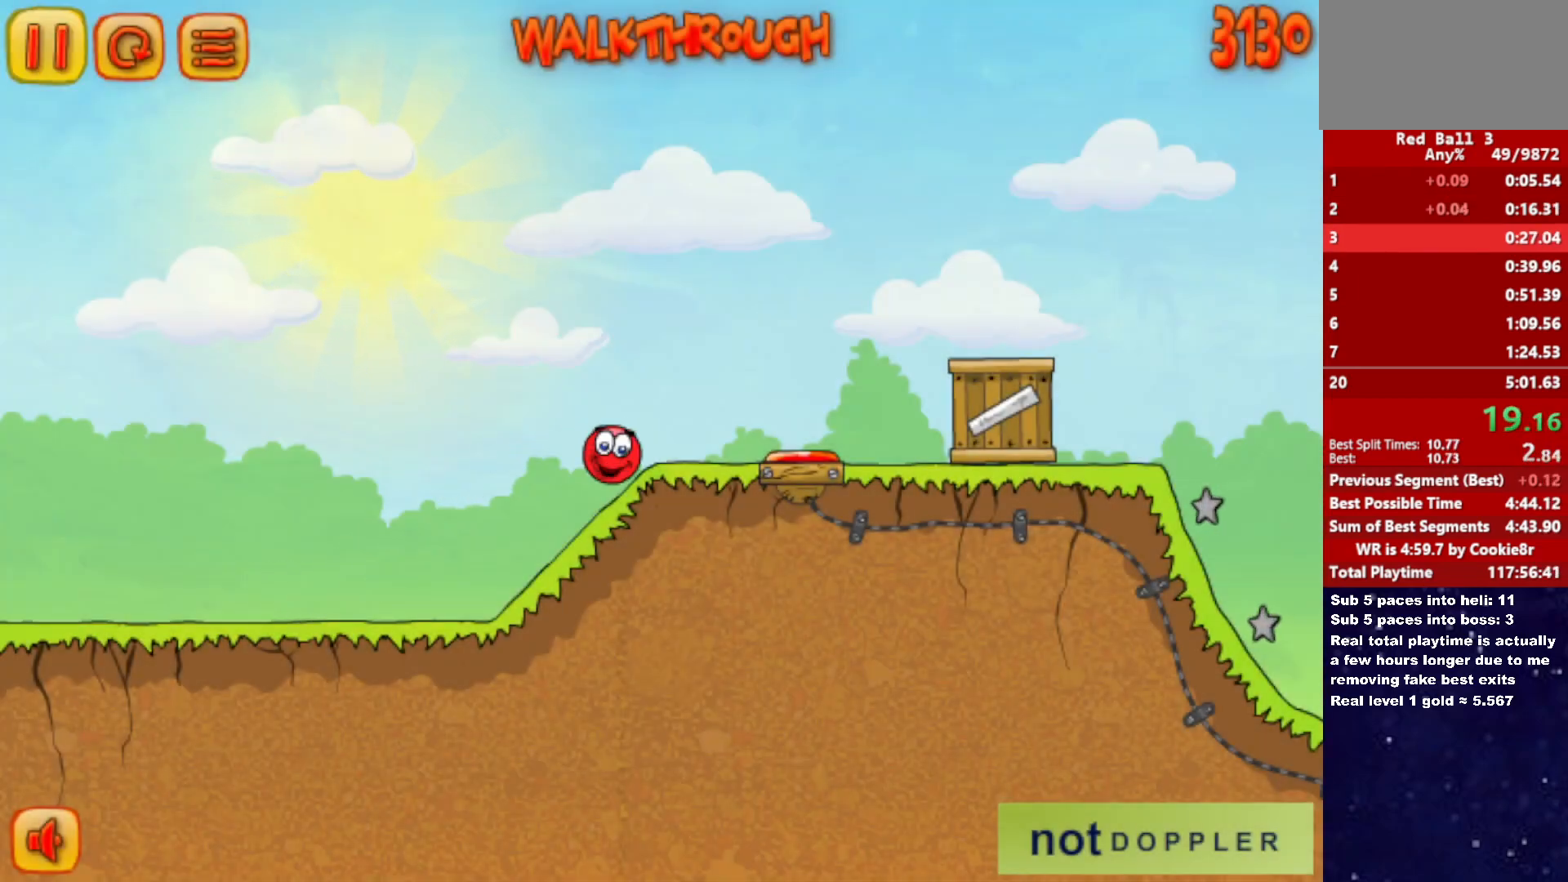
{"keys": ["right", "up"], "events": []}
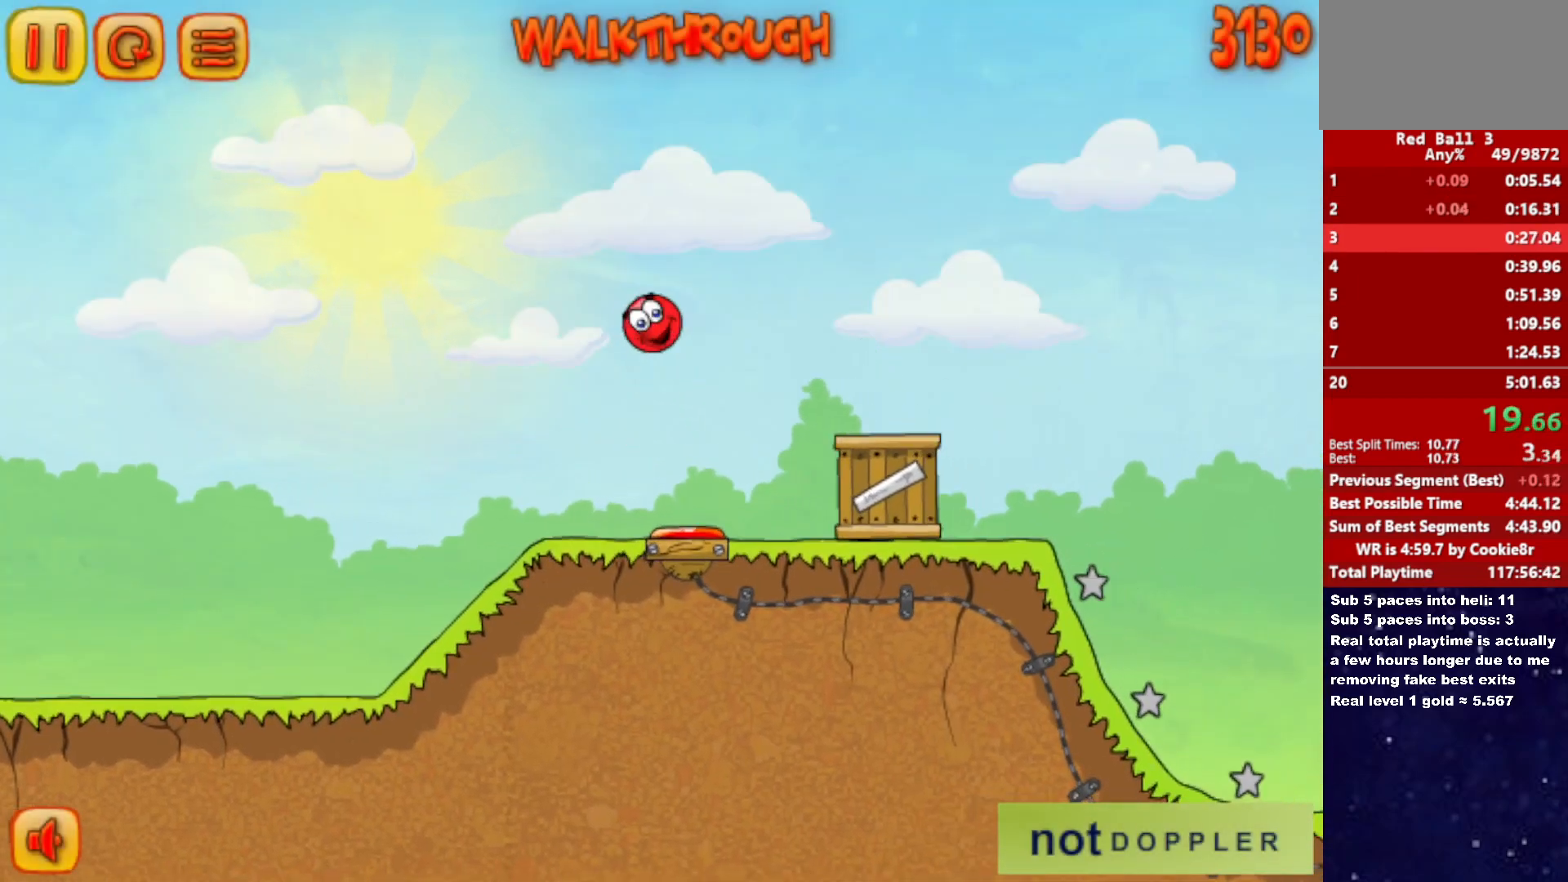
{"keys": ["right", "up"], "events": []}
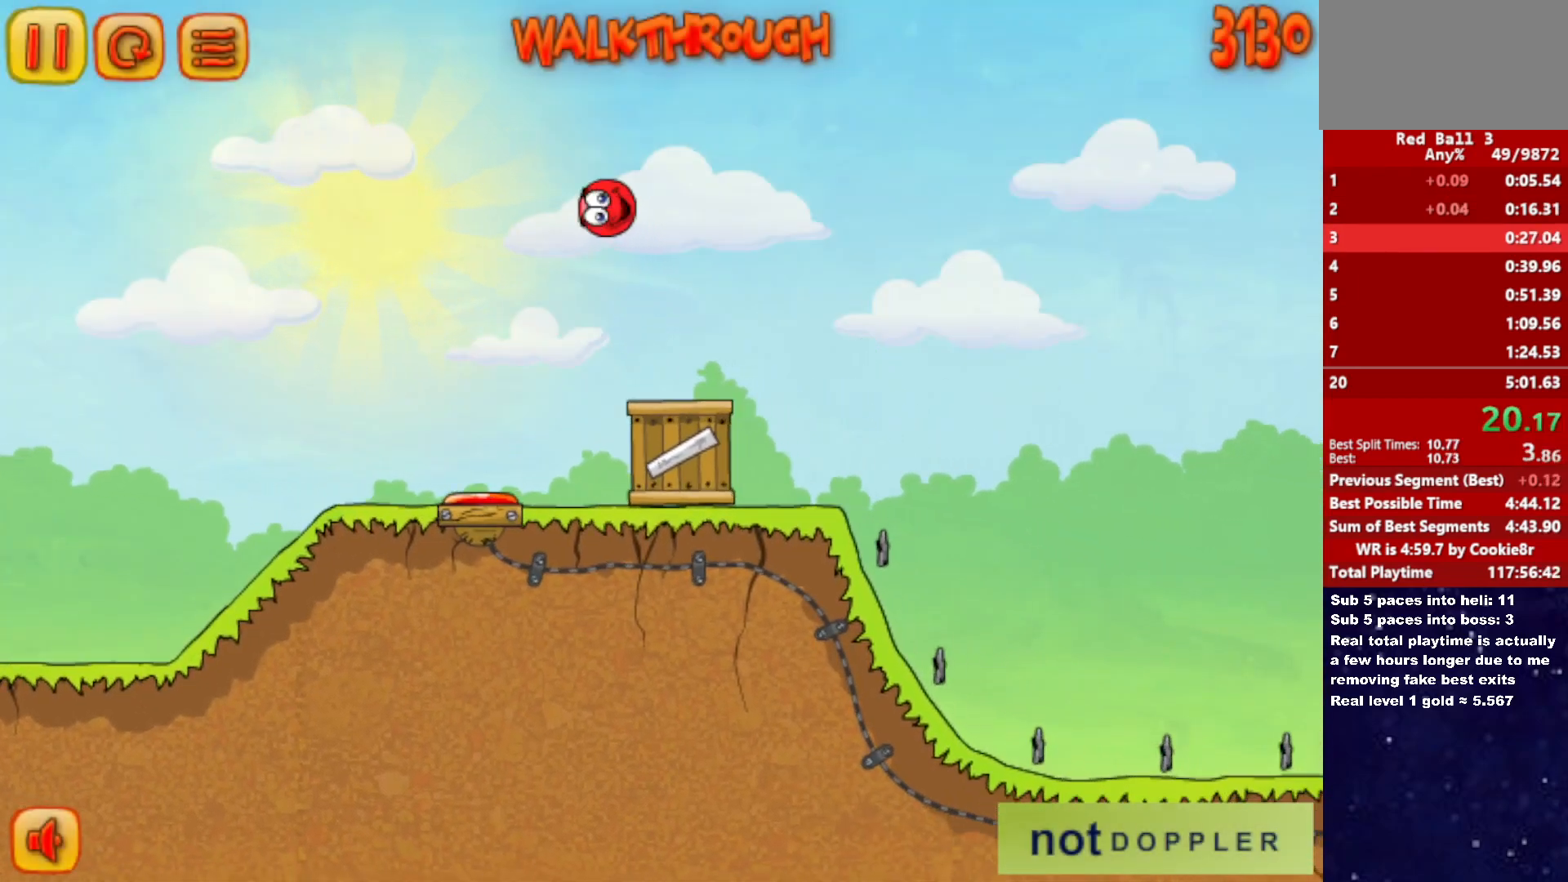
{"keys": ["right", "up"], "events": []}
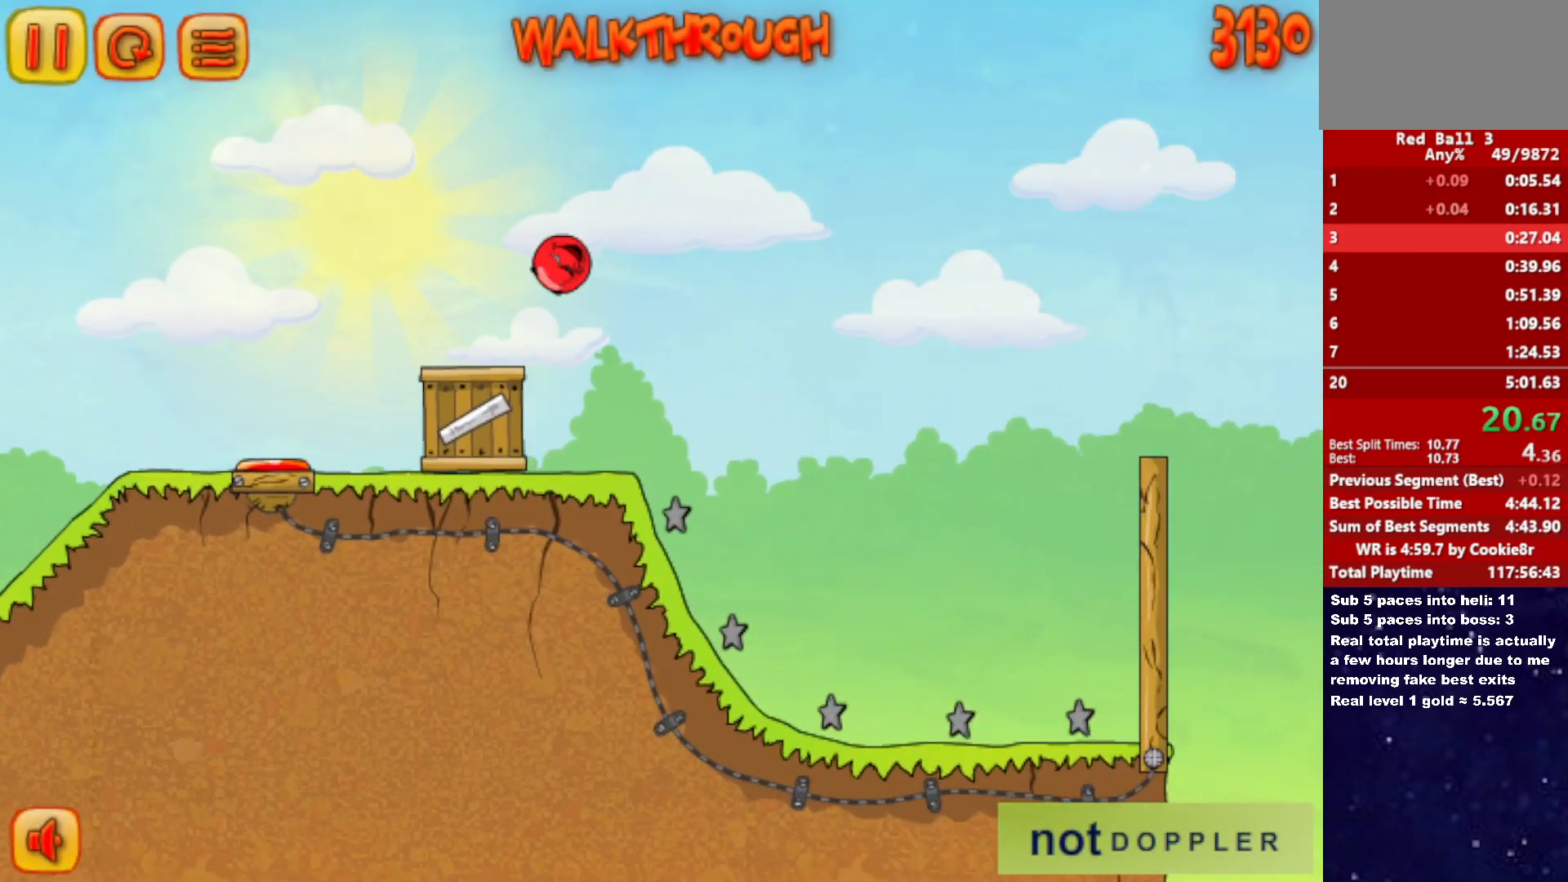
{"keys": ["right"], "events": [[350, "up", "up"]]}
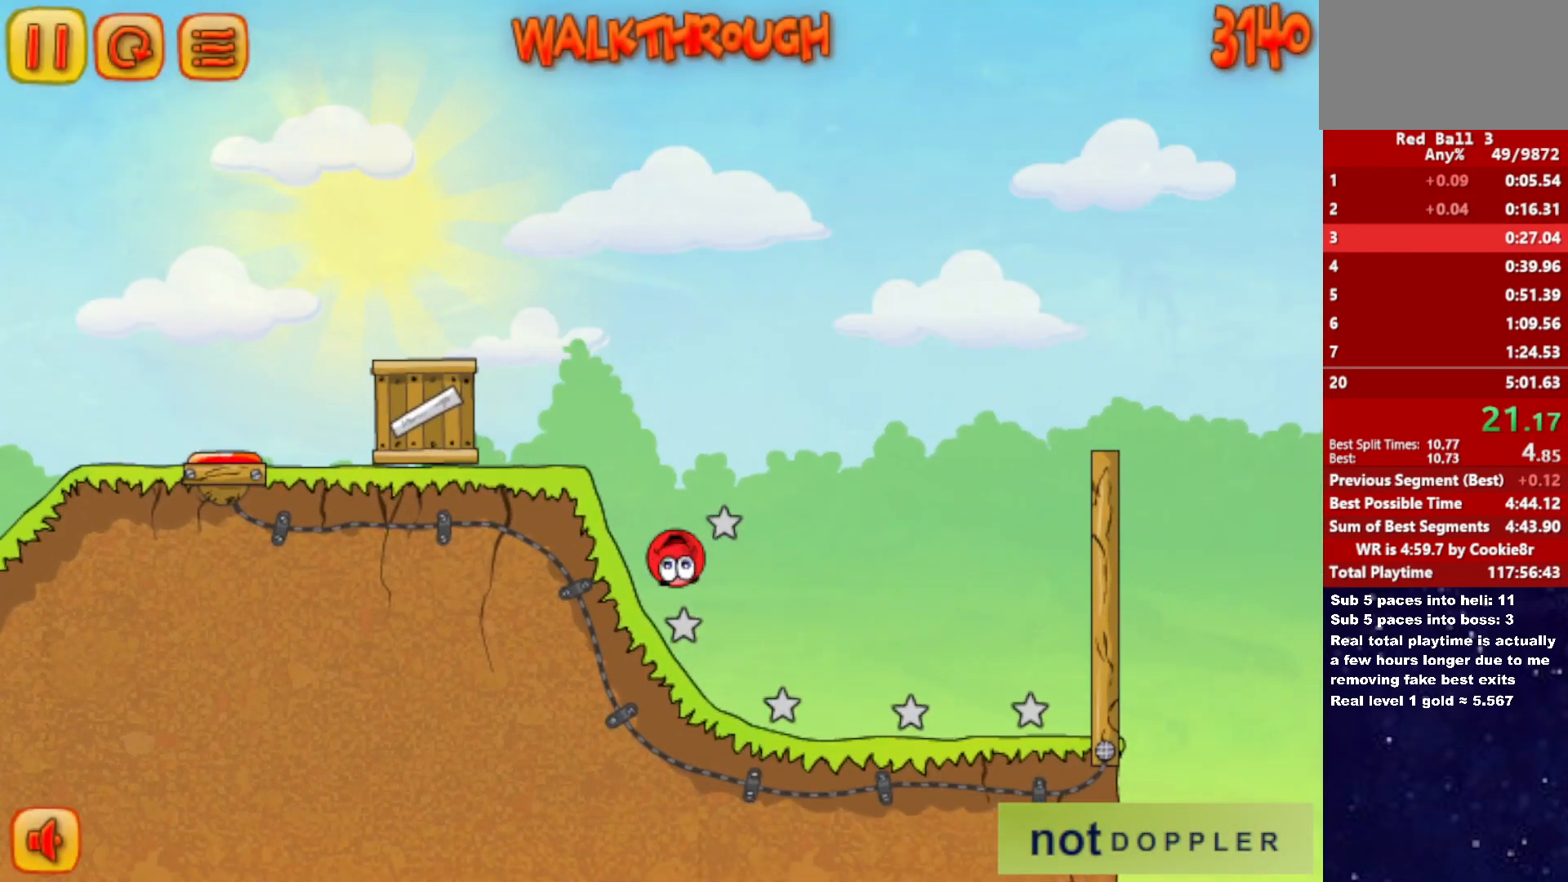
{"keys": ["right", "up"], "events": [[133, "p", "down"], [133, "up", "down"], [217, "p", "up"]]}
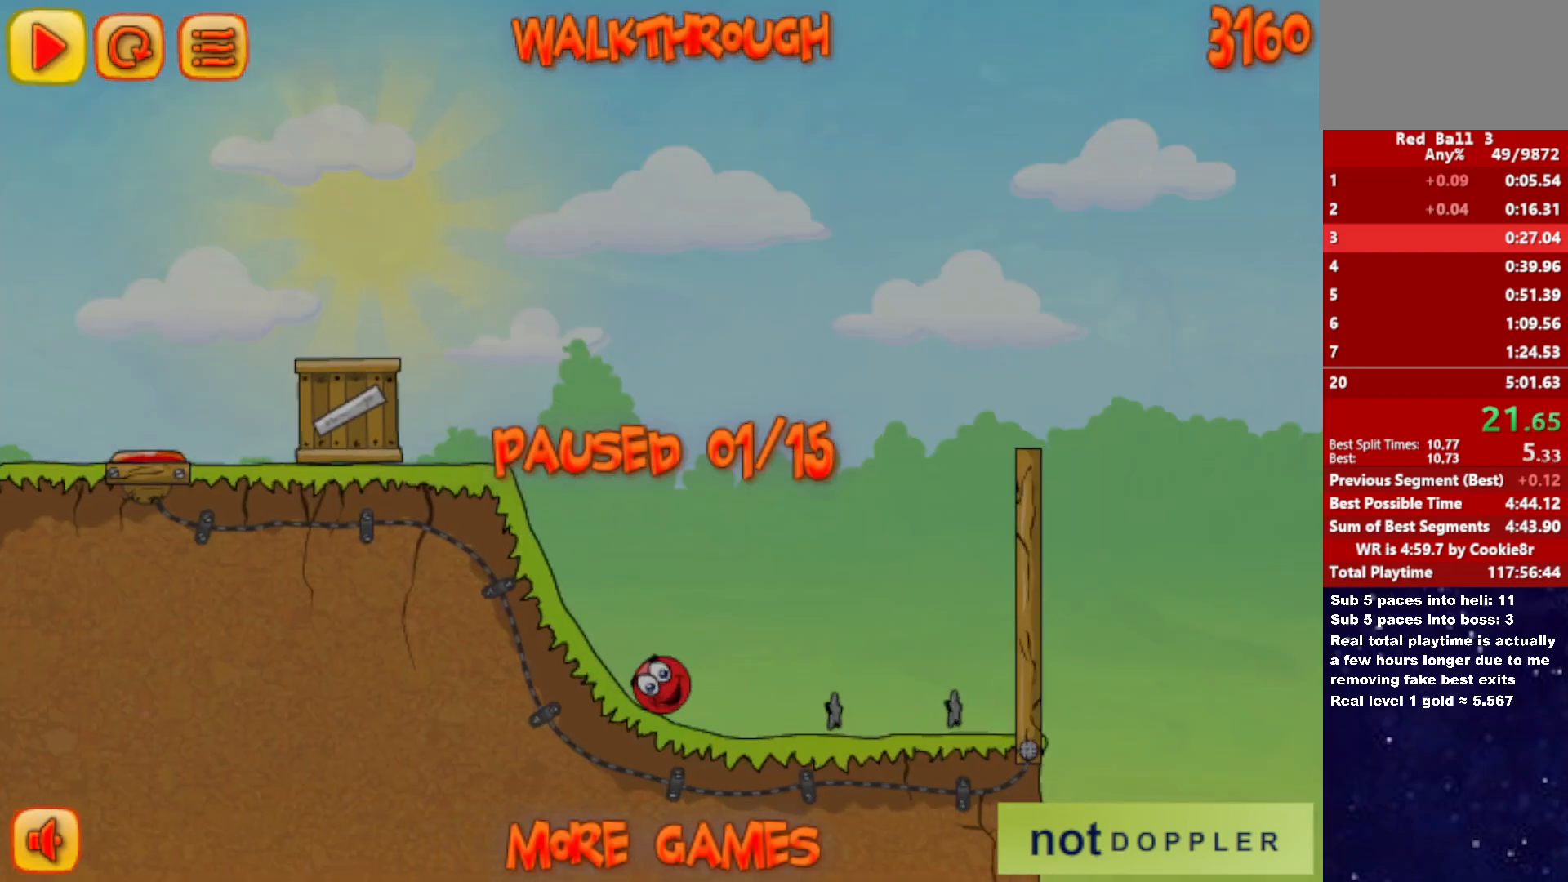
{"keys": ["right", "up"], "events": [[183, "p", "down"], [233, "p", "up"], [300, "p", "down"], [350, "p", "up"], [400, "p", "down"], [450, "p", "up"]]}
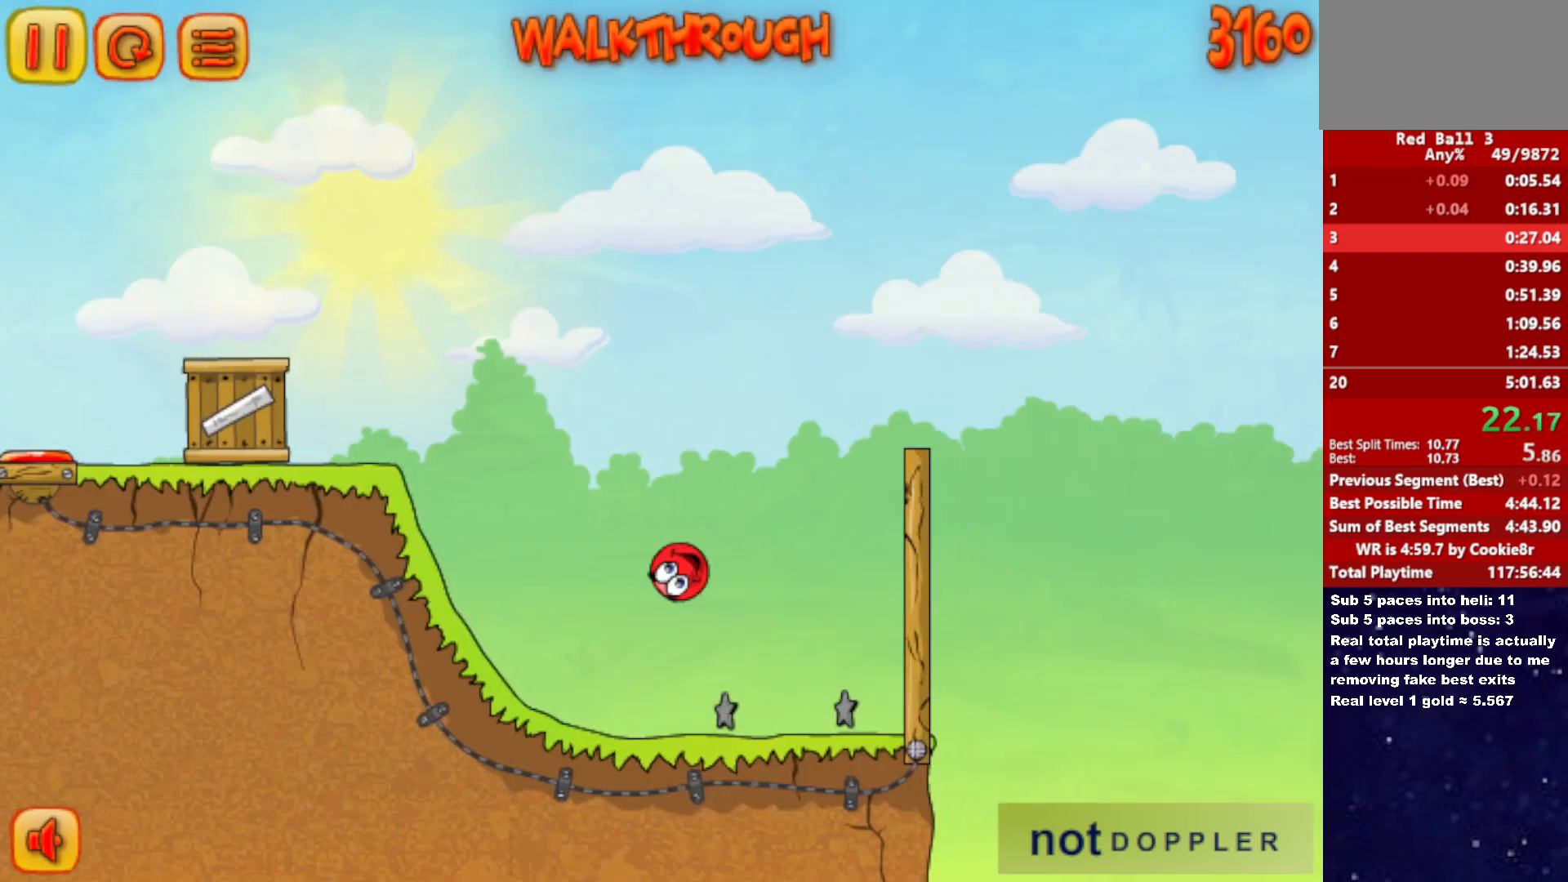
{"keys": ["right", "up"], "events": []}